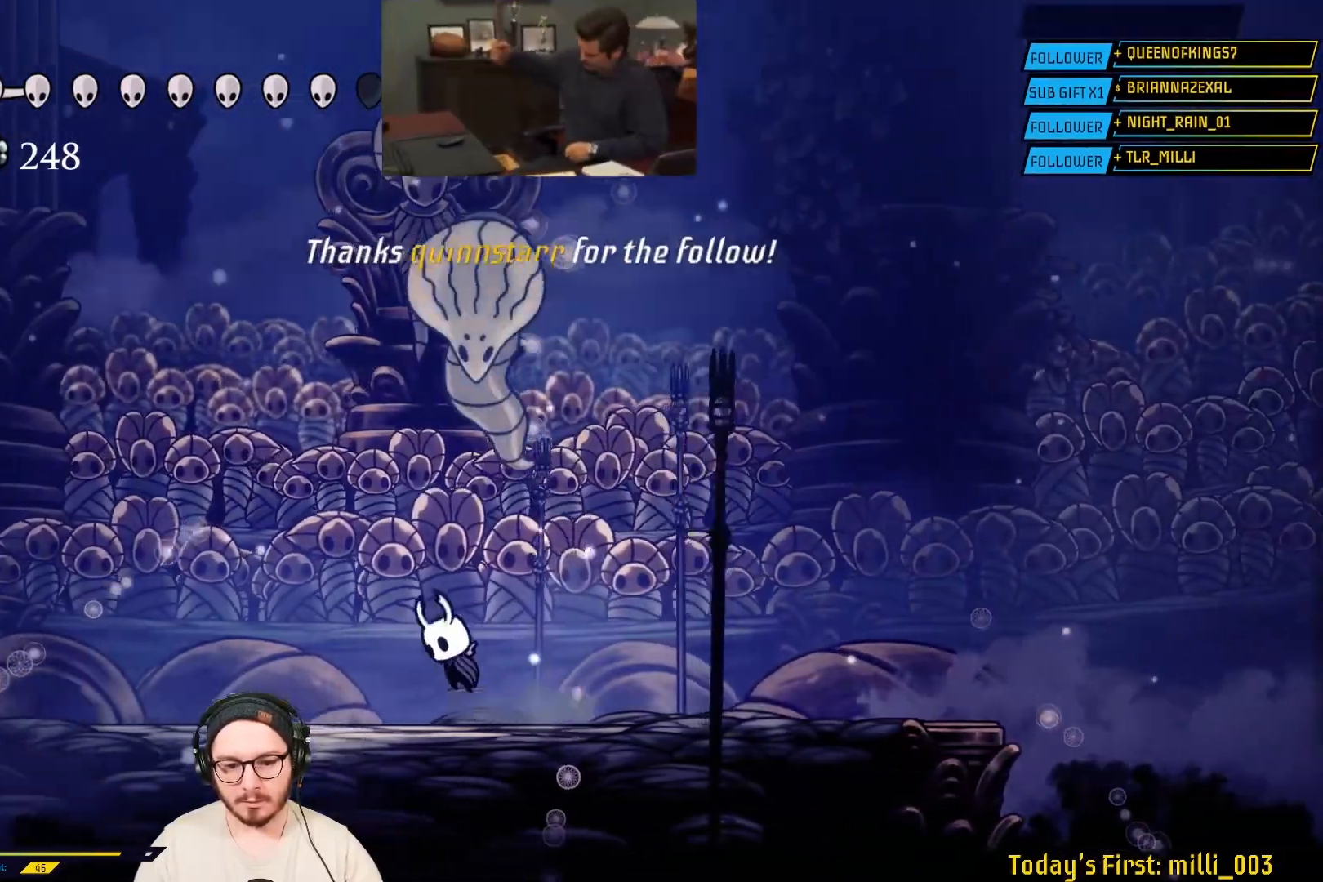
Gameplay with a controller (Xbox layout); each line is a JSON object with the inputs held at the frame after it. "events" lists button and stick changes between this image and that frame as [ms after this image, input, new state], when the widget could be followed in between.
{"buttons": ["A"], "left_stick": "up", "right_stick": "center", "events": [[50, "left_stick", "up"], [100, "A", "up"], [150, "X", "down"], [267, "X", "up"], [267, "left_stick", "center"], [417, "left_stick", "up"], [467, "A", "down"]]}
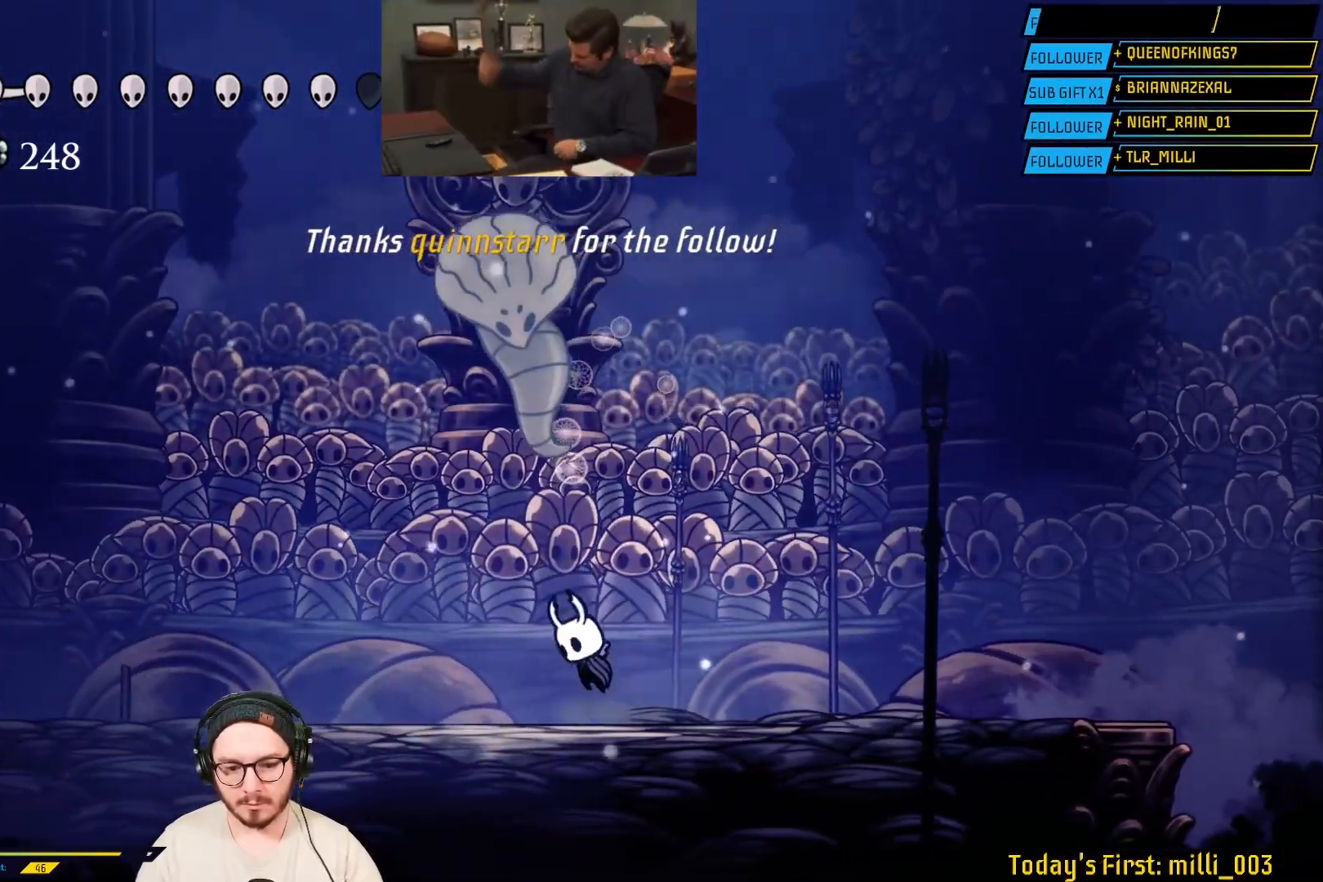
{"buttons": [], "left_stick": "up", "right_stick": "center", "events": [[17, "left_stick", "up-left"], [133, "A", "up"], [200, "X", "down"], [233, "left_stick", "up"], [317, "X", "up"]]}
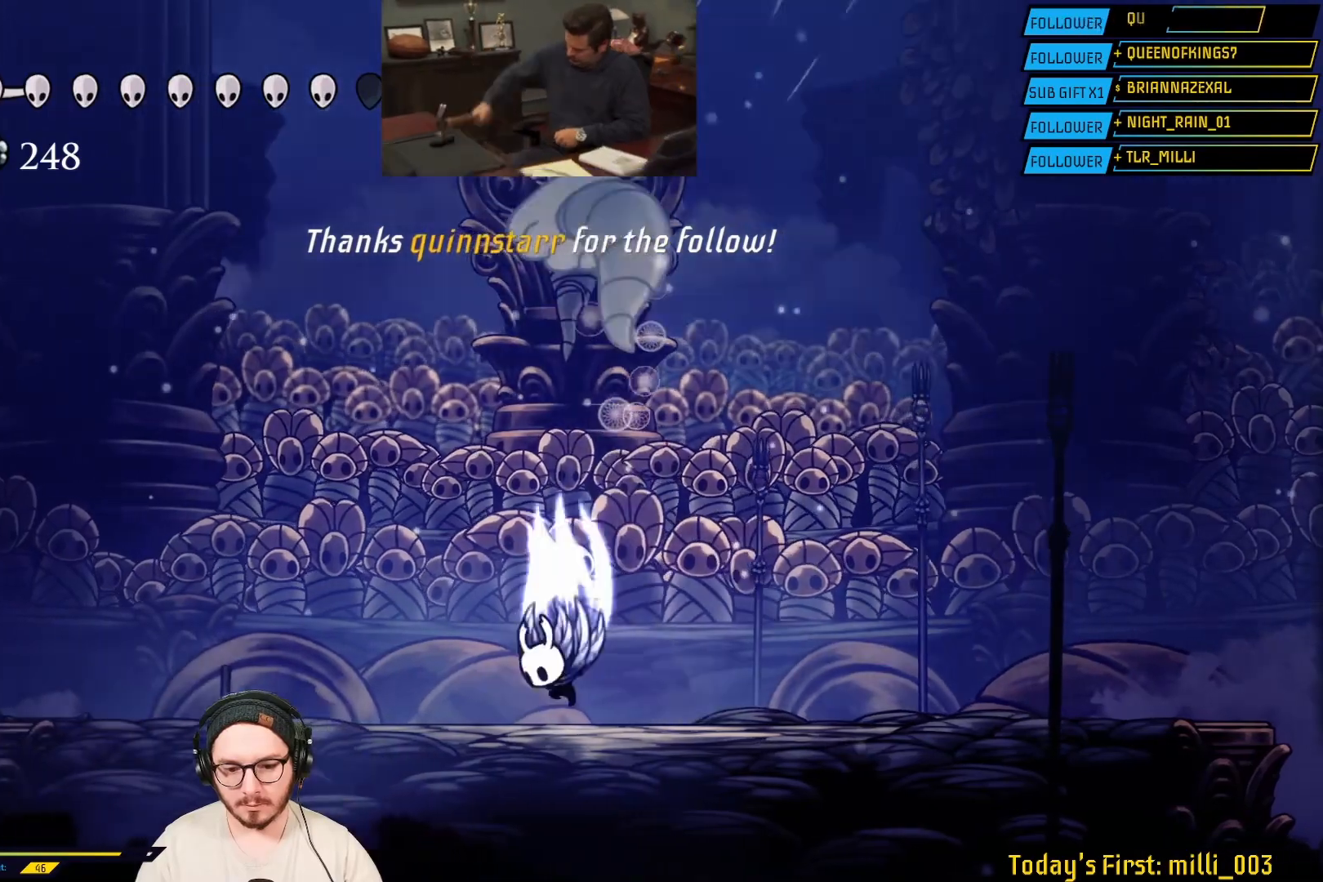
{"buttons": [], "left_stick": "up", "right_stick": "center", "events": [[17, "A", "down"], [300, "A", "up"]]}
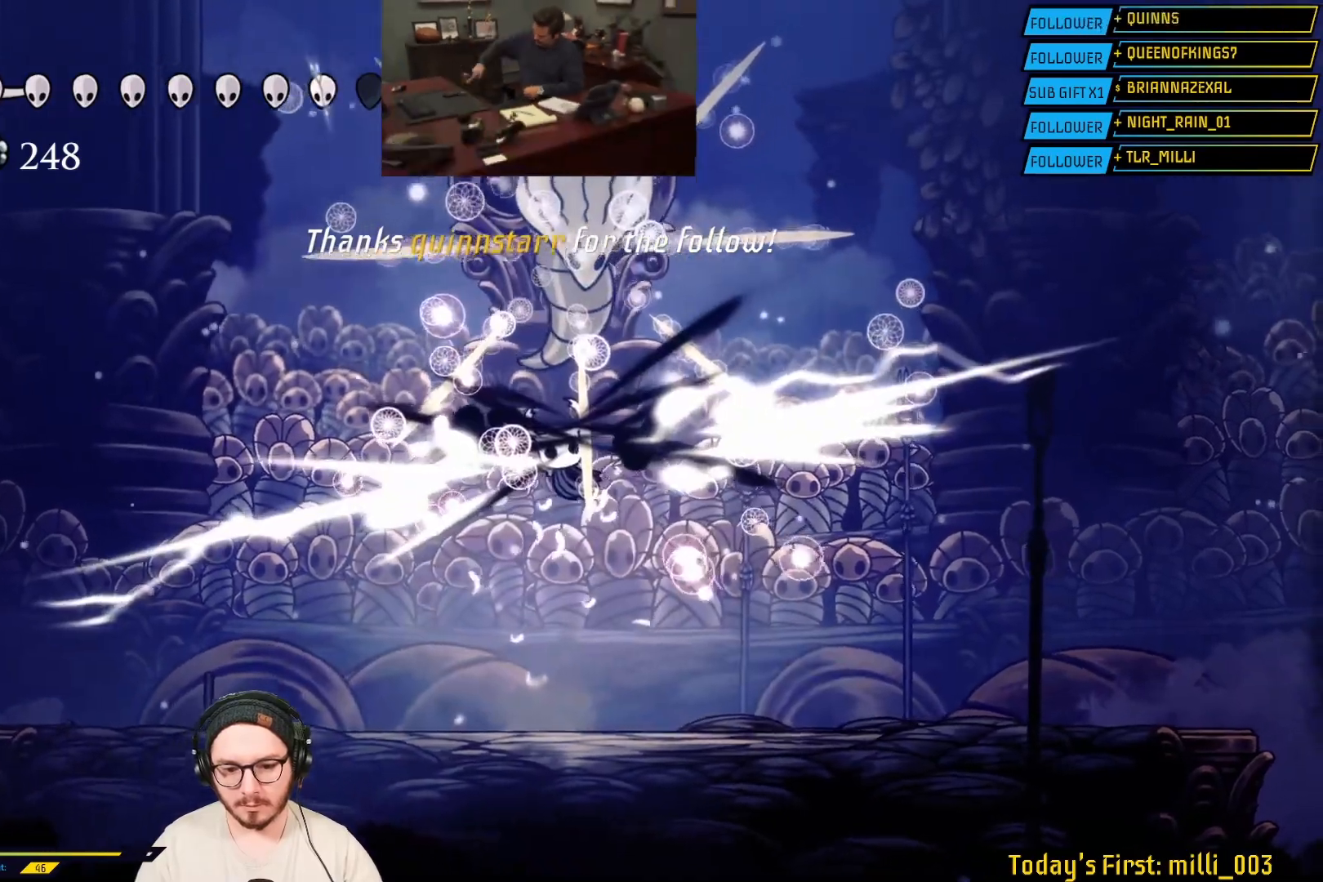
{"buttons": ["X"], "left_stick": "up-right", "right_stick": "center", "events": [[33, "X", "down"], [233, "X", "up"], [317, "left_stick", "up-right"], [400, "X", "down"]]}
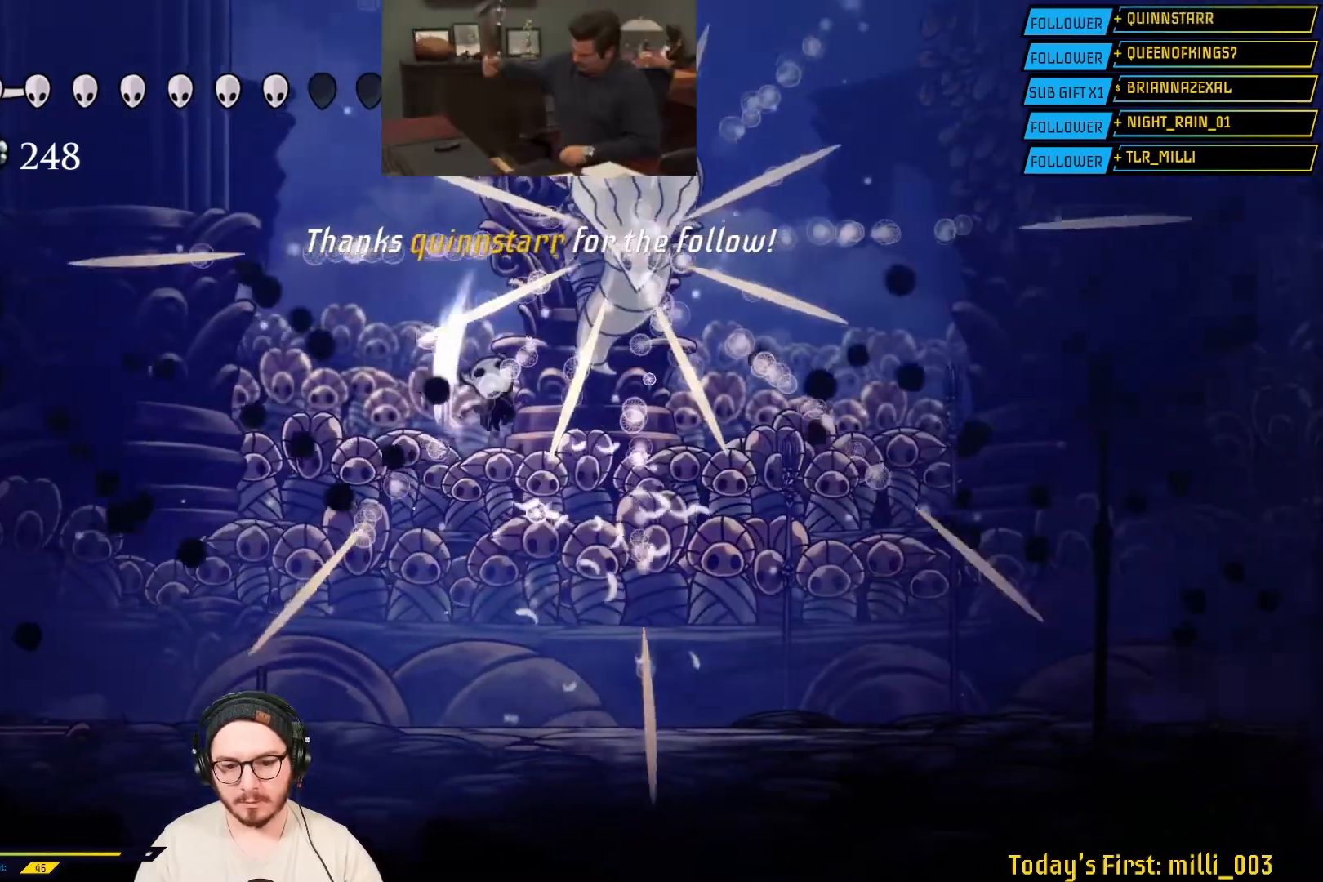
{"buttons": ["A"], "left_stick": "up-left", "right_stick": "center", "events": [[117, "X", "up"], [333, "left_stick", "up-left"], [350, "A", "down"]]}
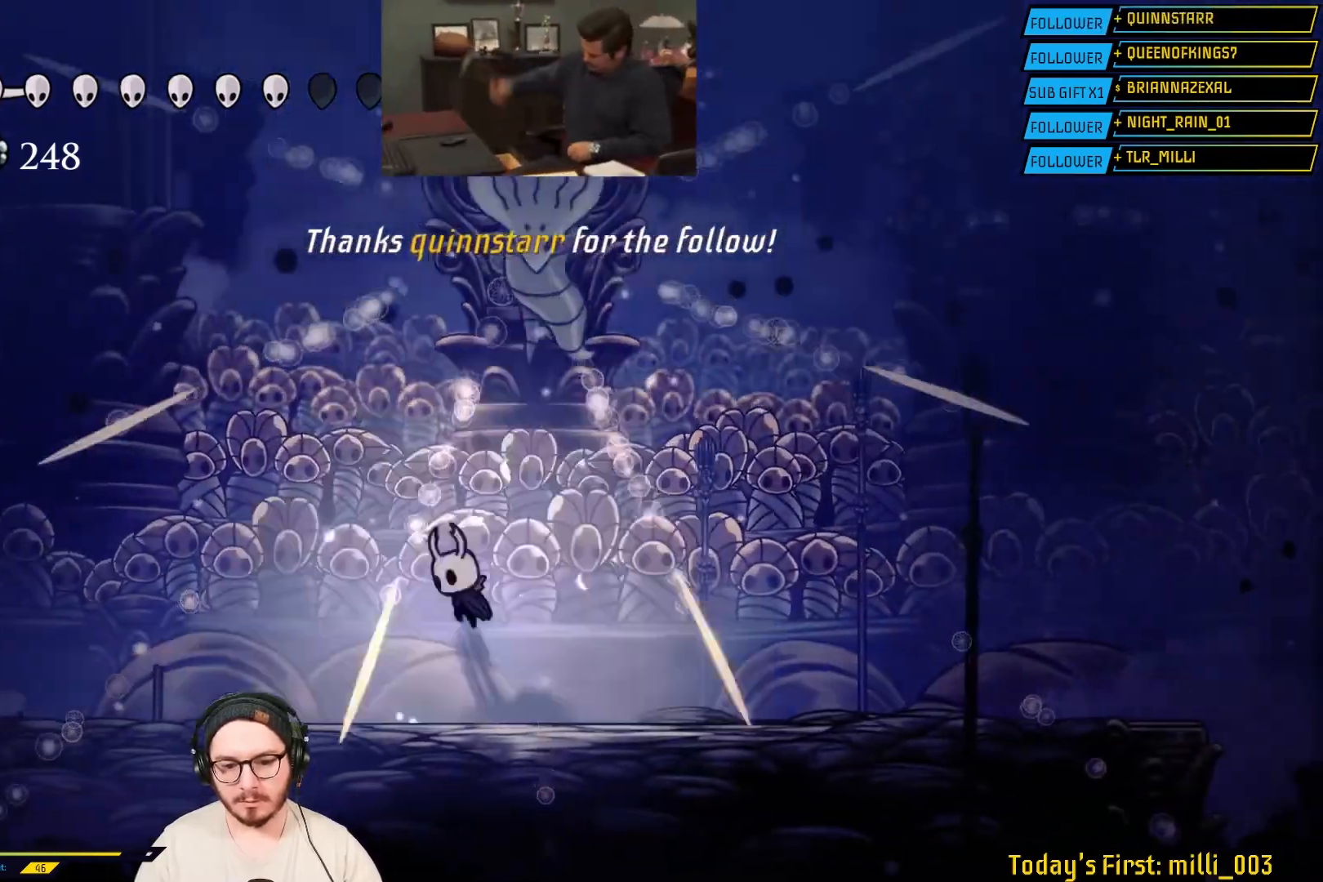
{"buttons": [], "left_stick": "up-right", "right_stick": "center", "events": [[50, "left_stick", "up-right"], [217, "A", "up"], [283, "X", "down"], [417, "X", "up"]]}
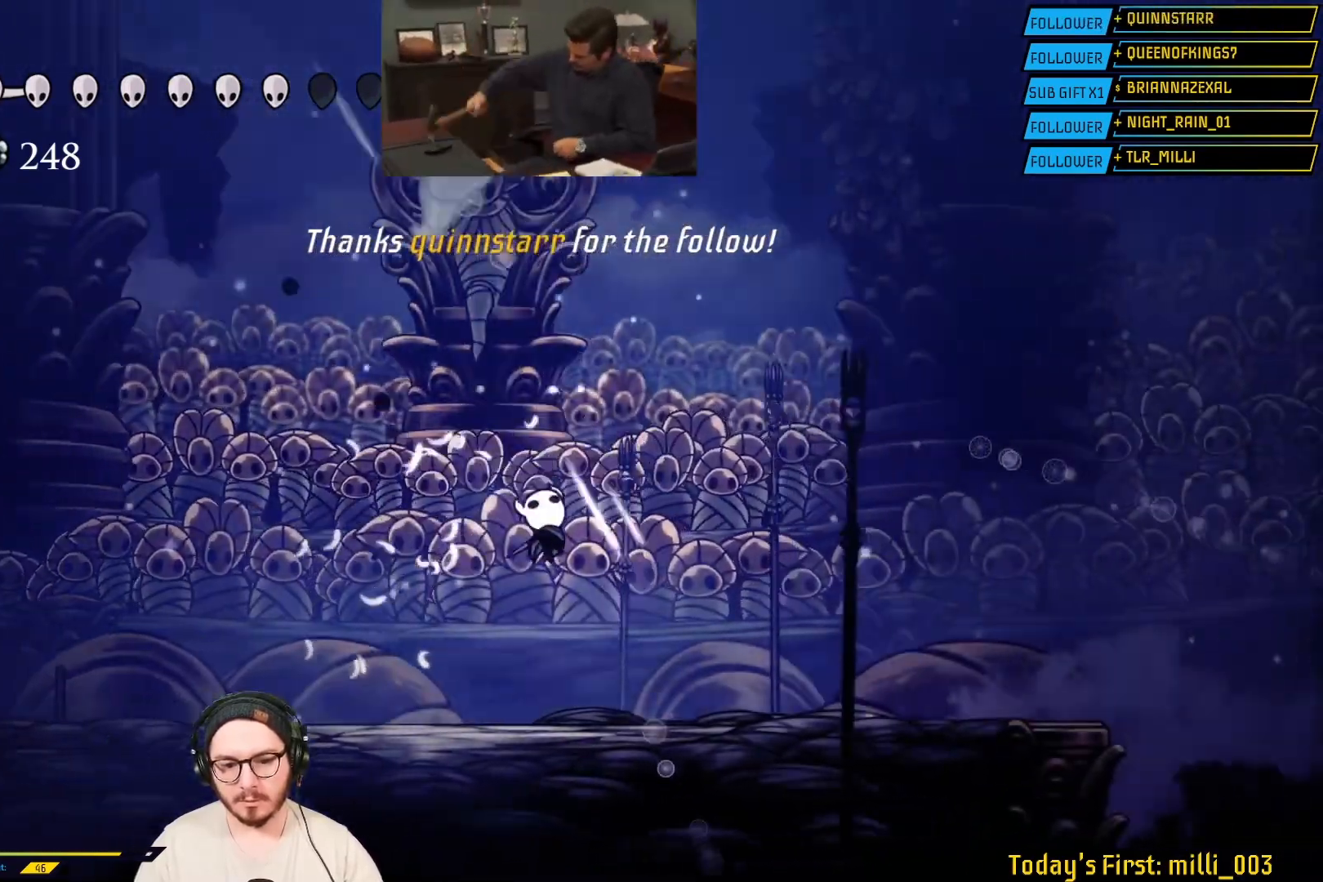
{"buttons": ["A"], "left_stick": "up-left", "right_stick": "center", "events": [[117, "left_stick", "up-left"], [217, "A", "down"], [217, "left_stick", "center"], [367, "left_stick", "up-left"]]}
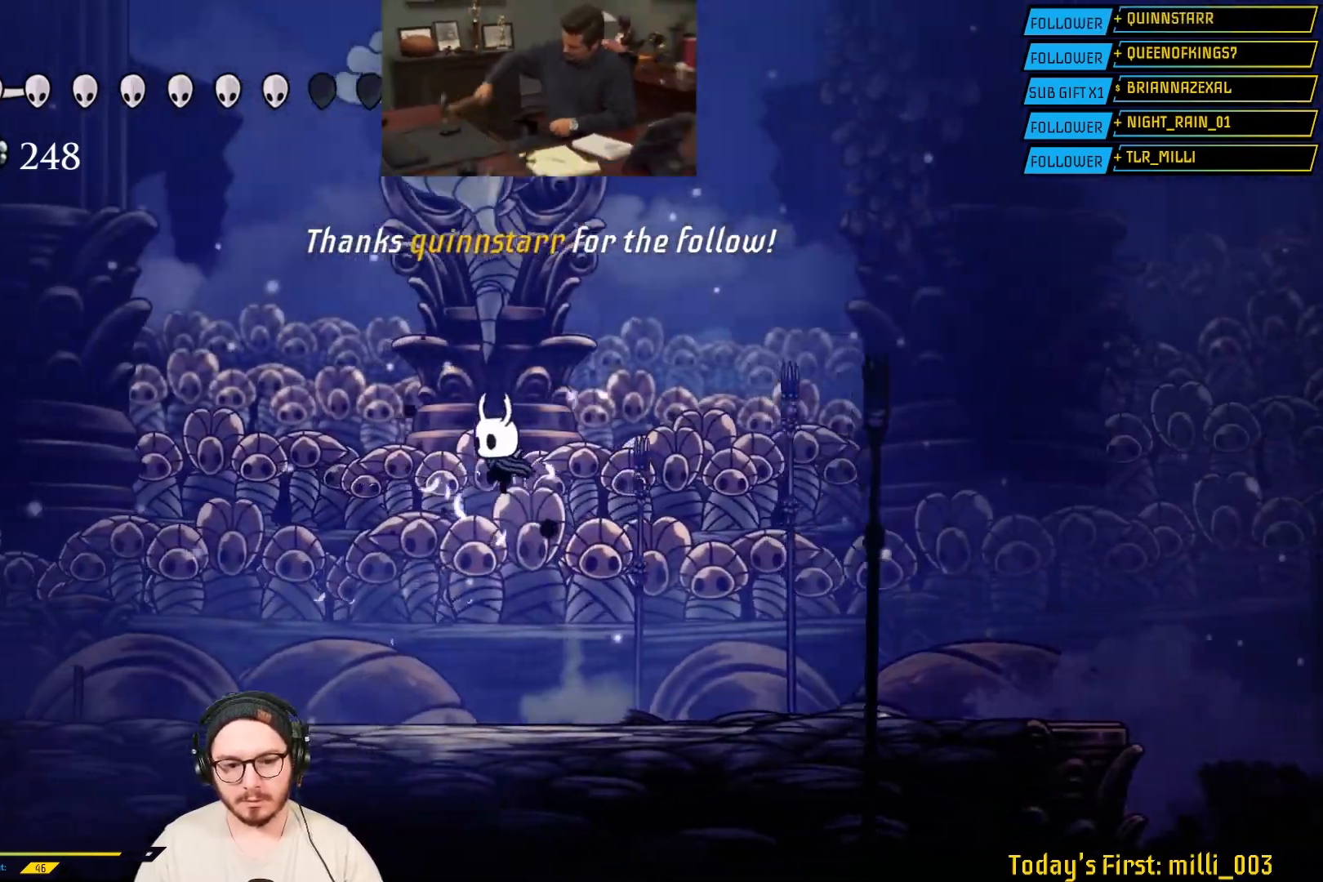
{"buttons": [], "left_stick": "up-left", "right_stick": "center", "events": [[117, "left_stick", "up"], [150, "A", "up"], [200, "X", "down"], [317, "left_stick", "up-left"], [350, "X", "up"]]}
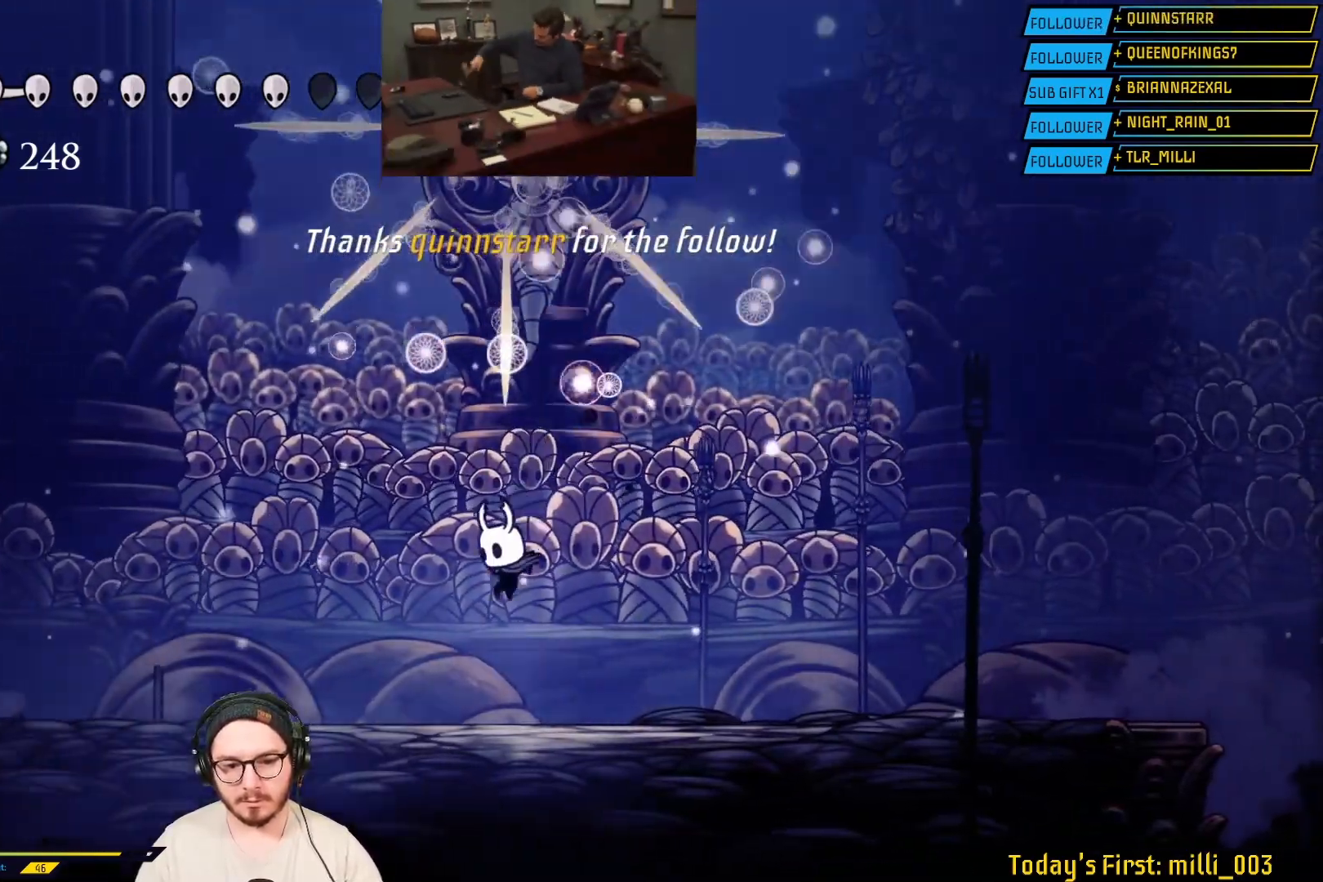
{"buttons": [], "left_stick": "center", "right_stick": "center", "events": [[267, "left_stick", "up-right"], [333, "left_stick", "center"]]}
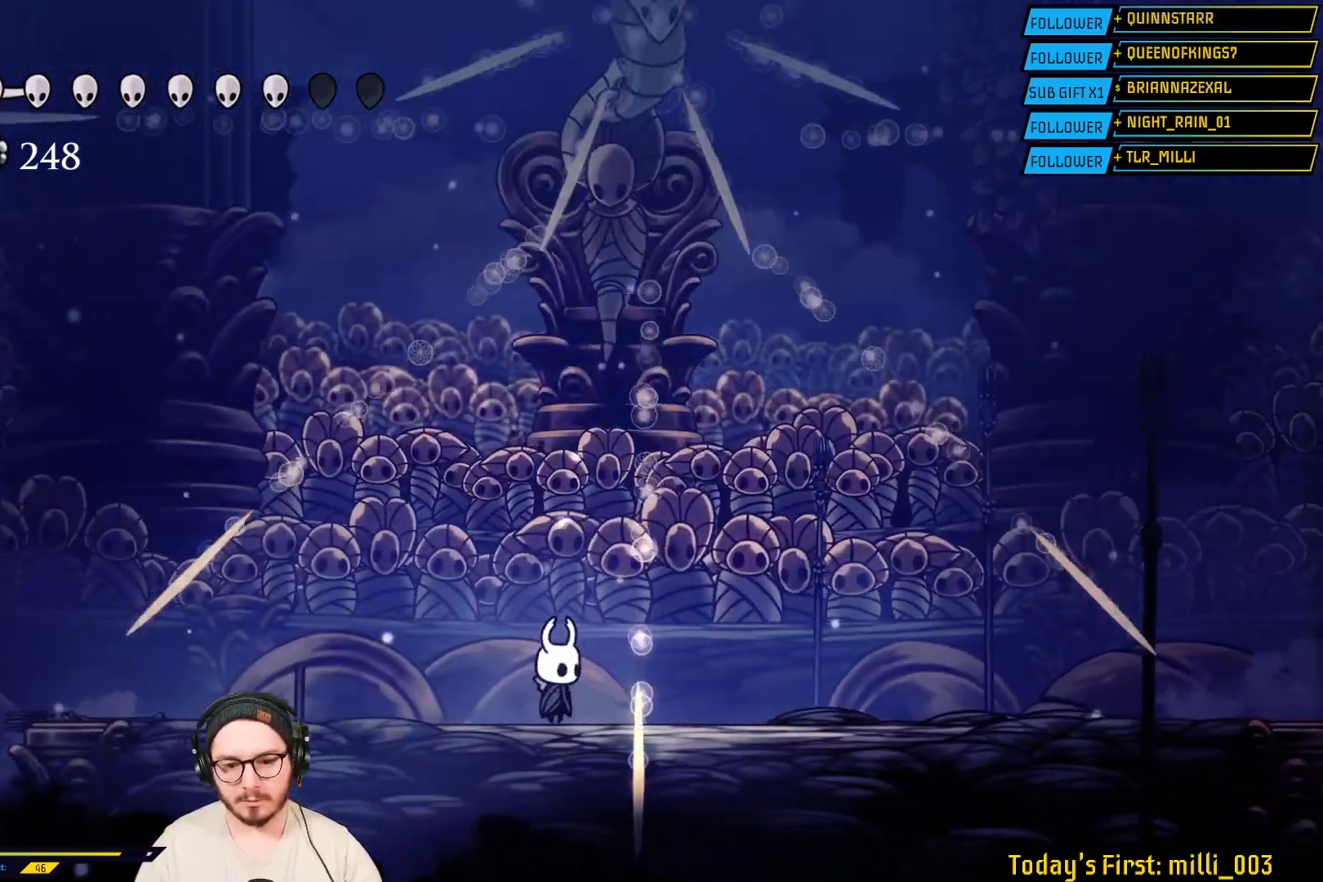
{"buttons": [], "left_stick": "center", "right_stick": "center", "events": [[50, "left_stick", "left"], [183, "left_stick", "right"], [367, "left_stick", "center"]]}
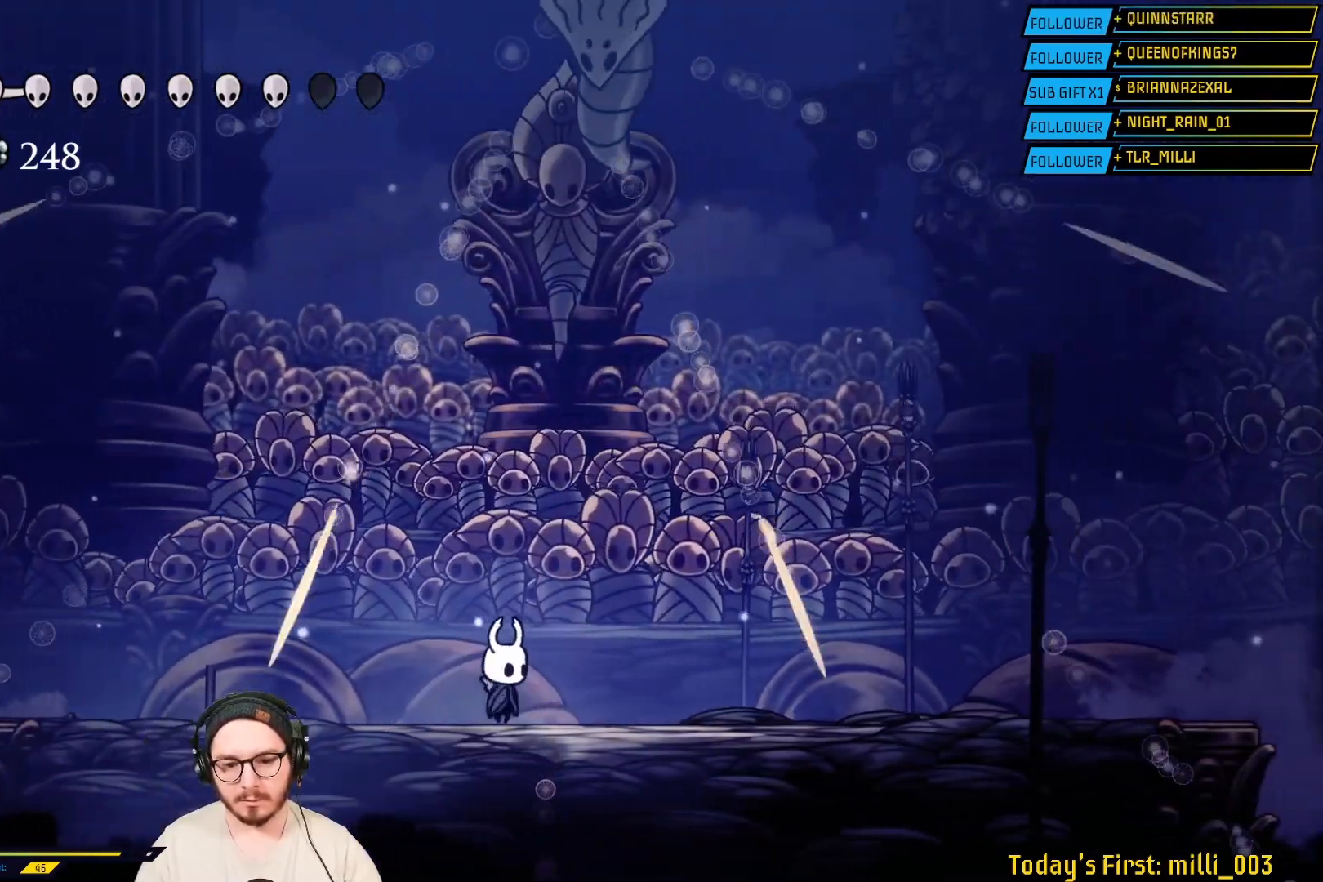
{"buttons": ["X"], "left_stick": "up-right", "right_stick": "center", "events": [[117, "A", "down"], [133, "left_stick", "up-right"], [417, "A", "up"], [483, "X", "down"]]}
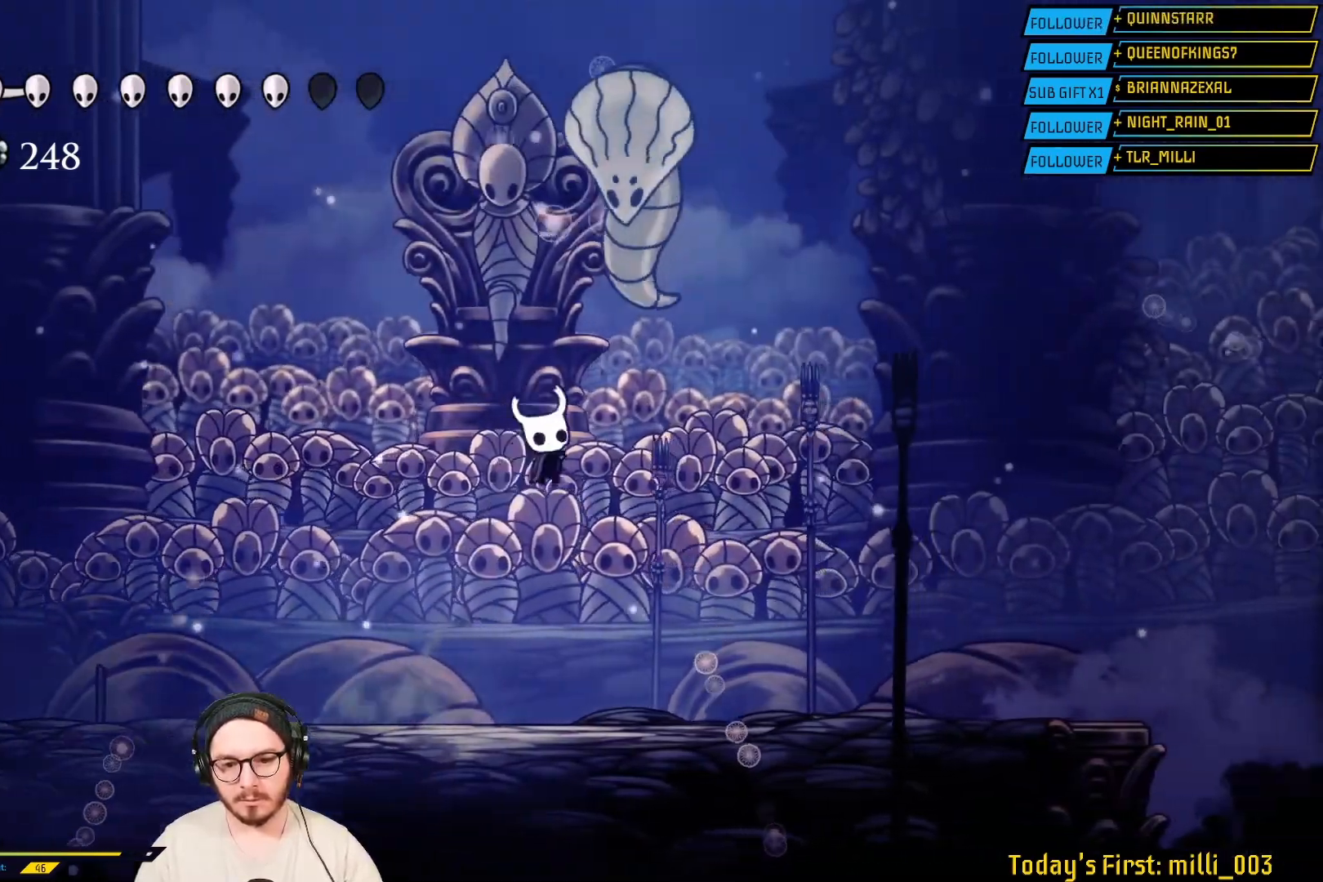
{"buttons": ["A"], "left_stick": "up-left", "right_stick": "center", "events": [[183, "L2", "down"], [183, "X", "up"], [417, "A", "down"], [417, "L2", "up"], [483, "left_stick", "up-left"]]}
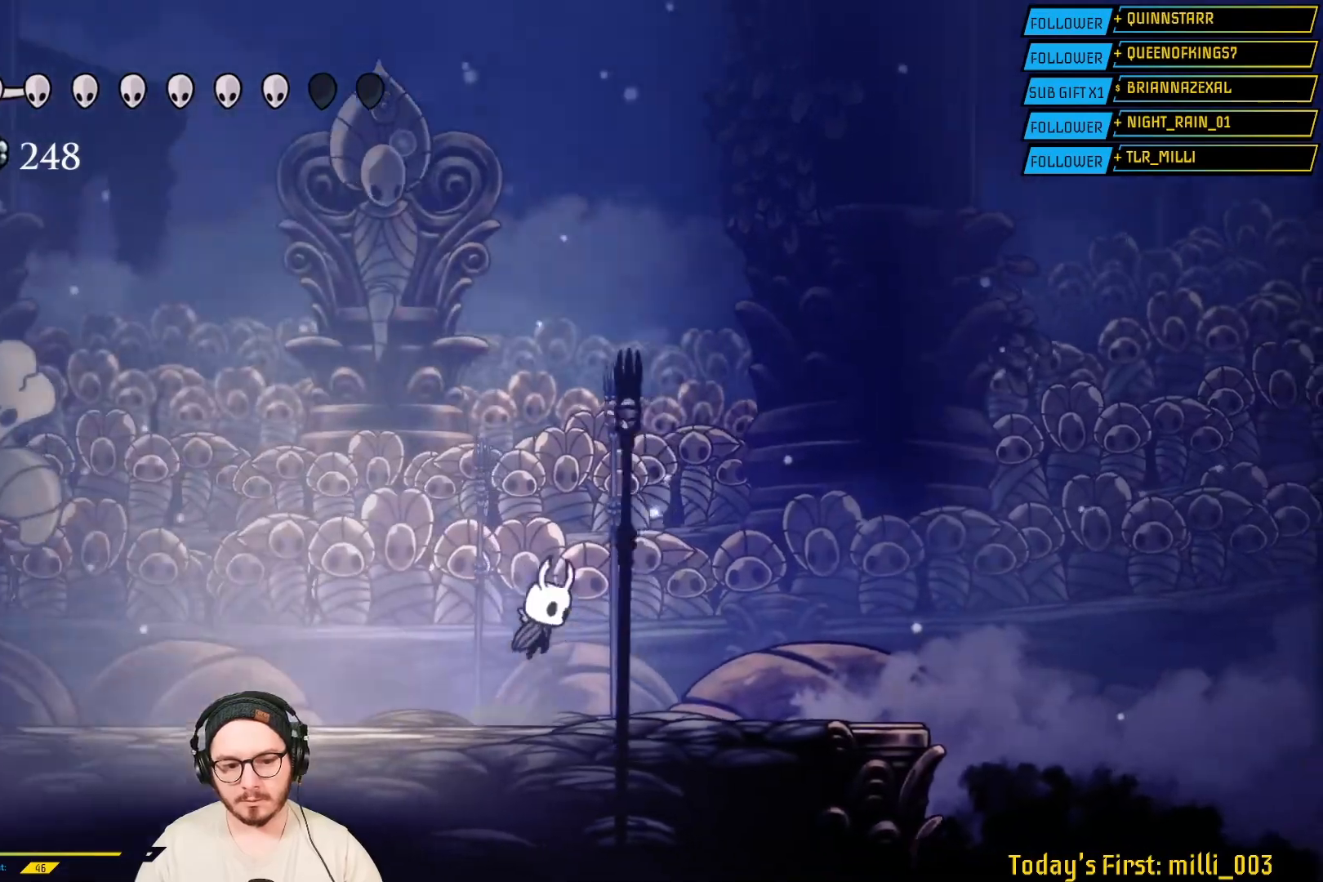
{"buttons": ["X"], "left_stick": "left", "right_stick": "center", "events": [[17, "left_stick", "left"], [267, "A", "up"], [267, "L2", "down"], [350, "L2", "up"], [483, "X", "down"]]}
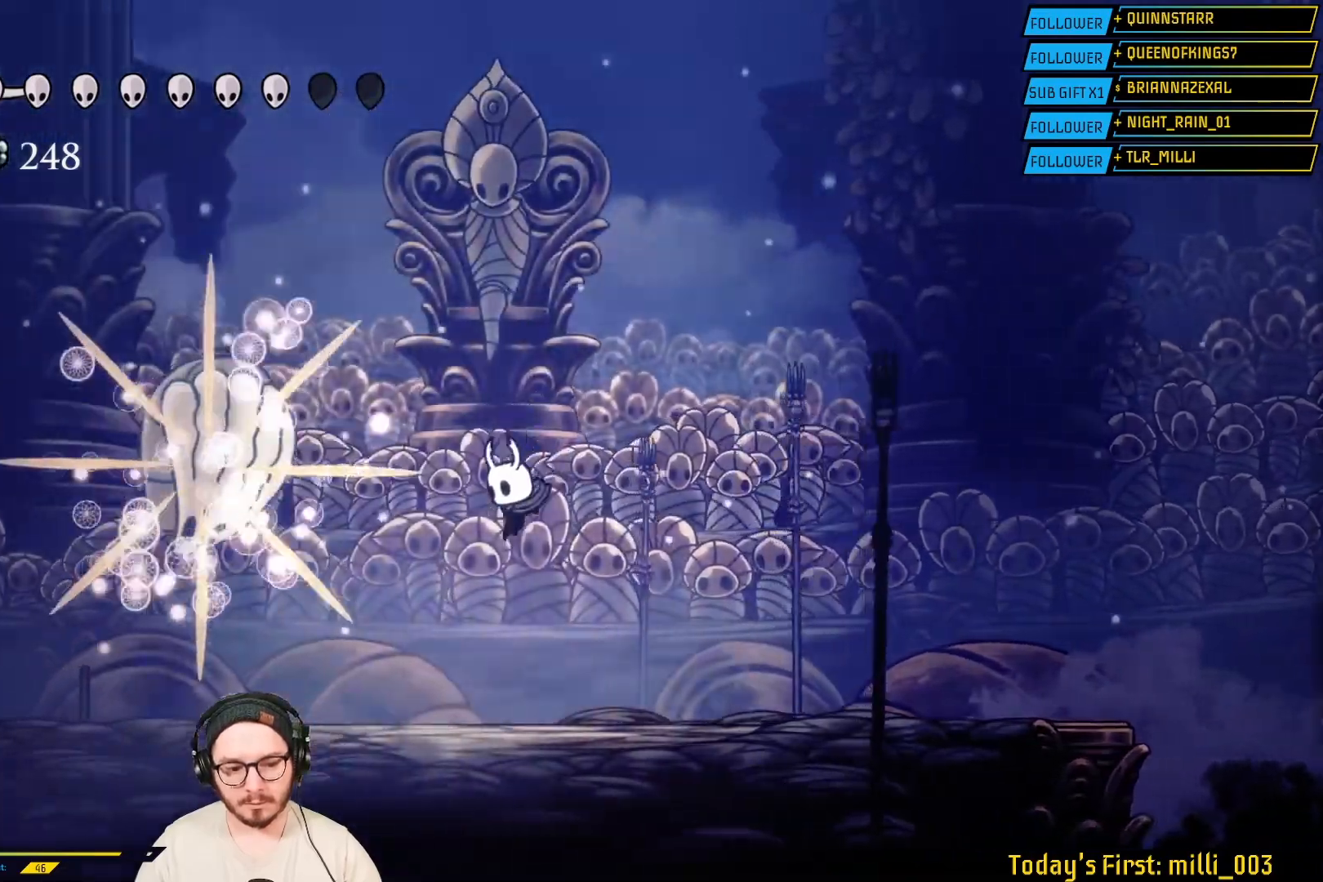
{"buttons": [], "left_stick": "left", "right_stick": "center", "events": [[133, "X", "up"]]}
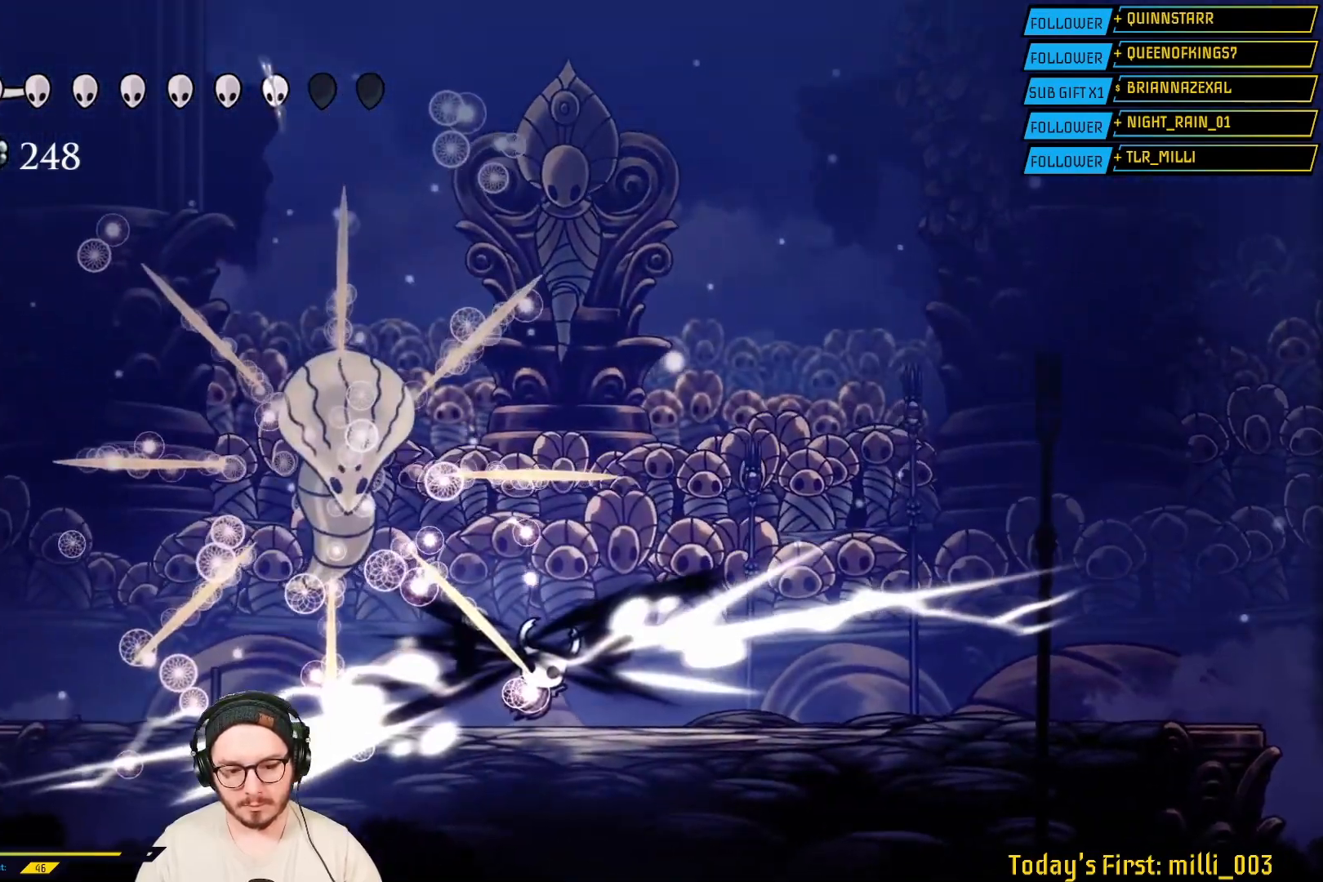
{"buttons": [], "left_stick": "left", "right_stick": "center", "events": []}
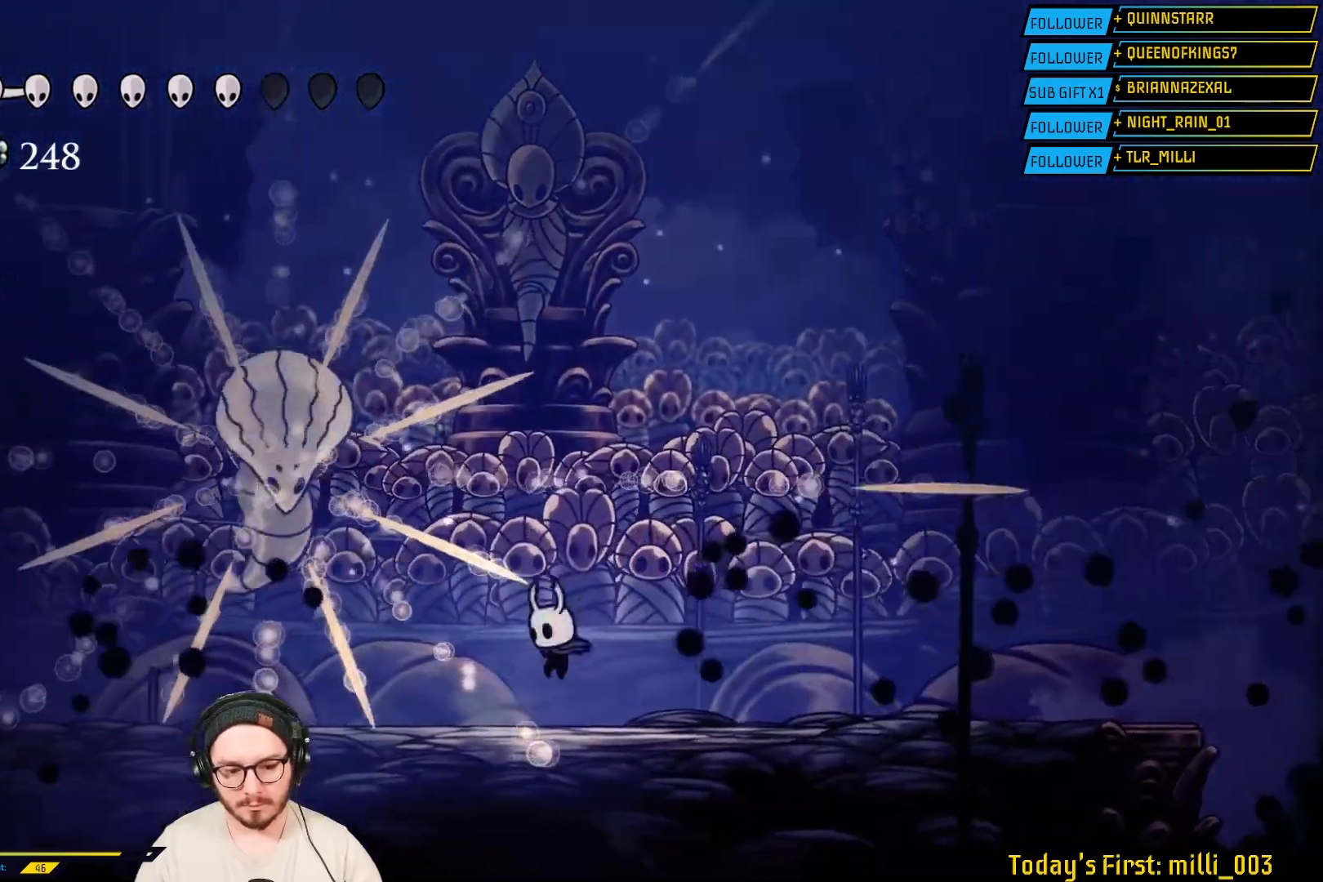
{"buttons": [], "left_stick": "left", "right_stick": "center", "events": [[117, "A", "down"], [317, "A", "up"], [367, "X", "down"], [483, "X", "up"]]}
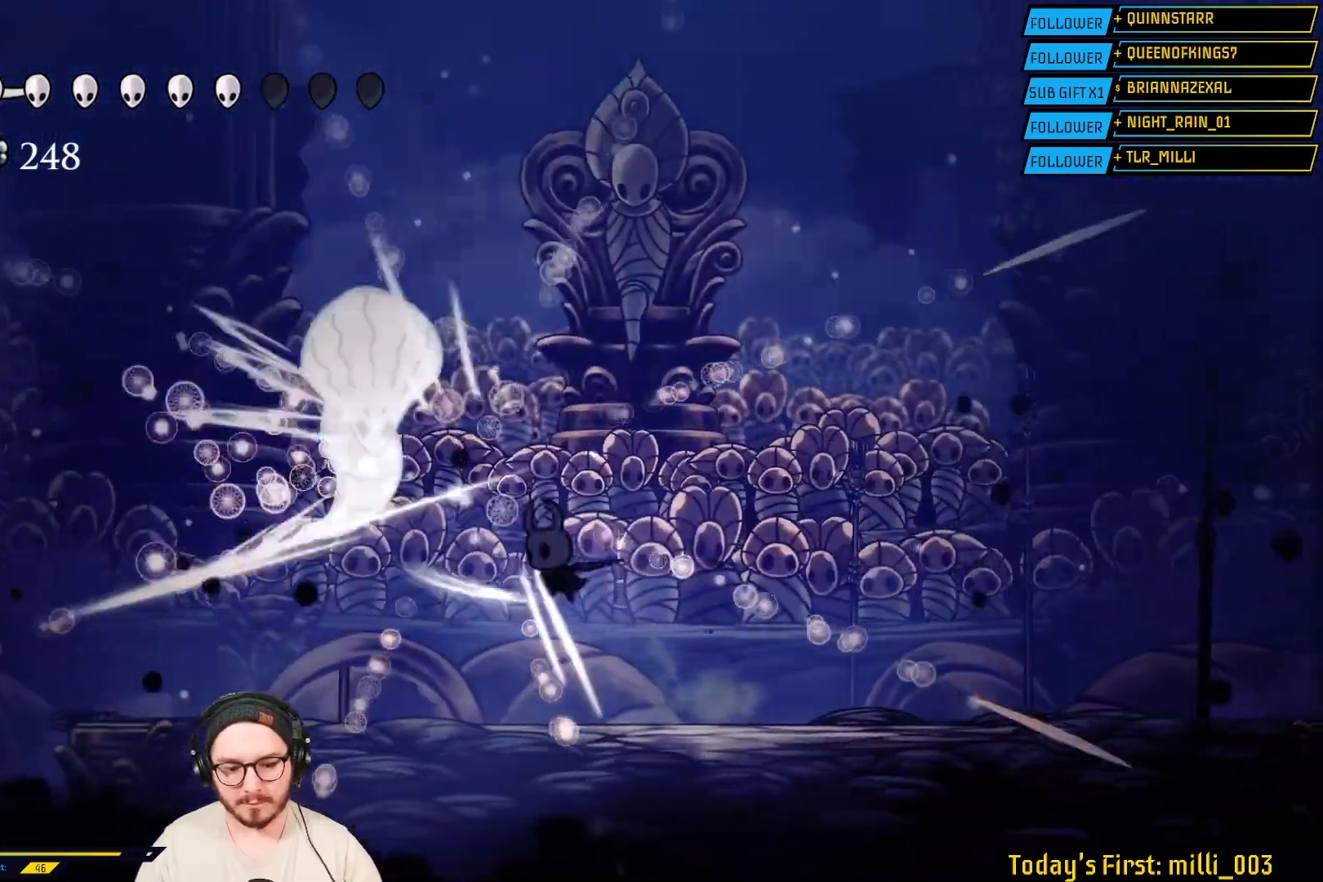
{"buttons": ["A"], "left_stick": "left", "right_stick": "center", "events": [[300, "A", "down"]]}
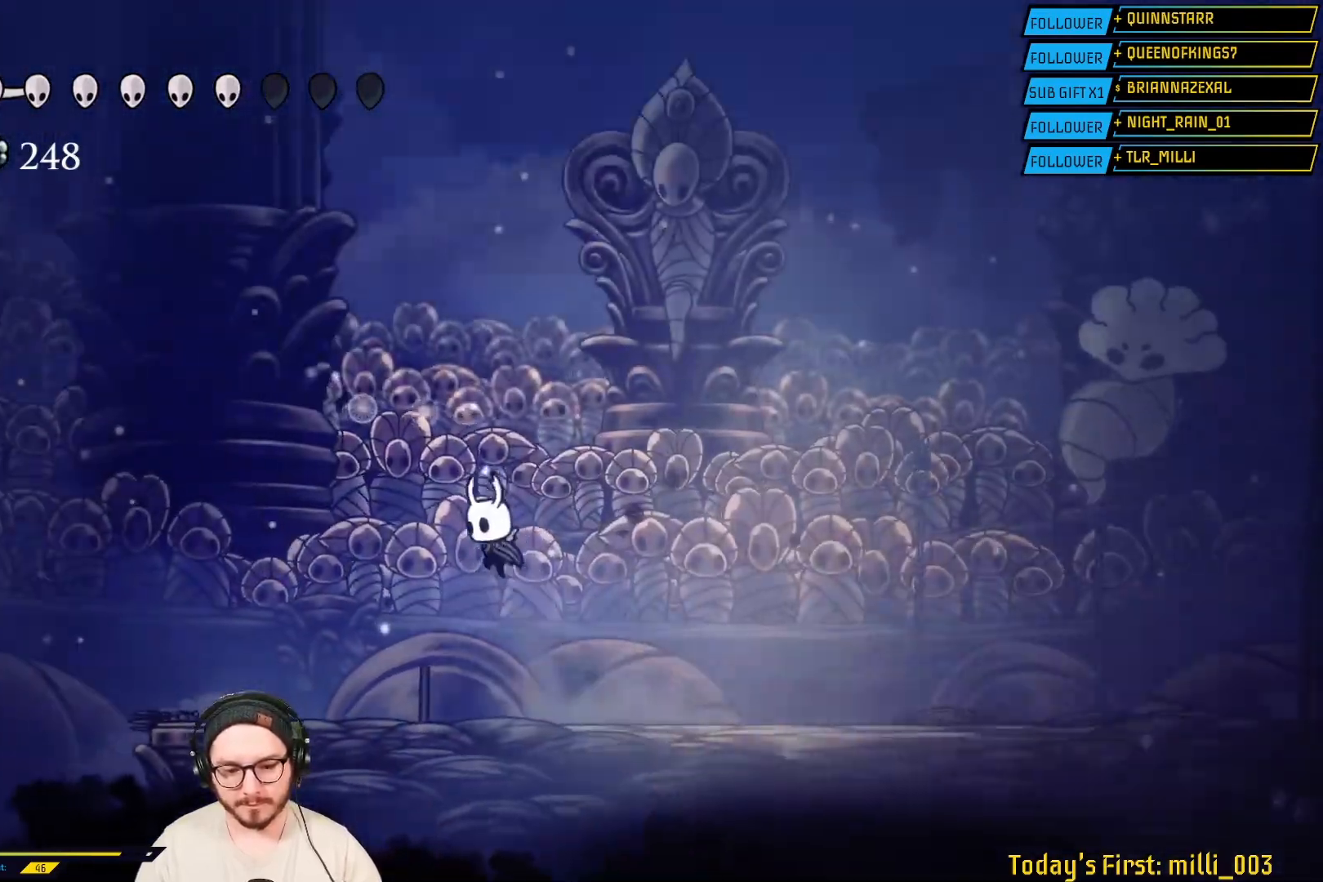
{"buttons": ["R2"], "left_stick": "right", "right_stick": "center", "events": [[67, "left_stick", "right"], [100, "A", "up"], [383, "R2", "down"]]}
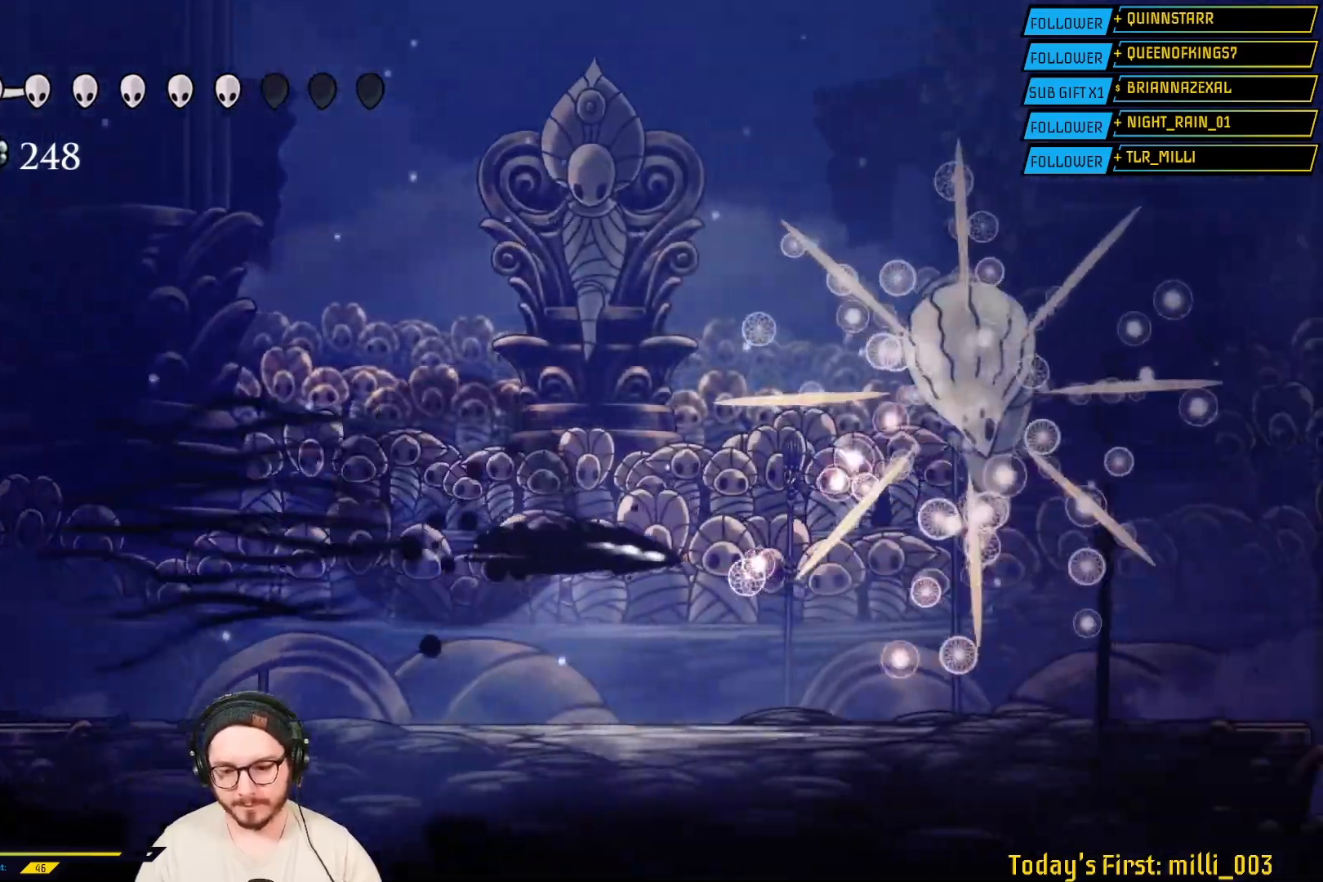
{"buttons": ["R1"], "left_stick": "up", "right_stick": "center", "events": [[50, "R2", "up"], [383, "left_stick", "up"], [483, "R1", "down"]]}
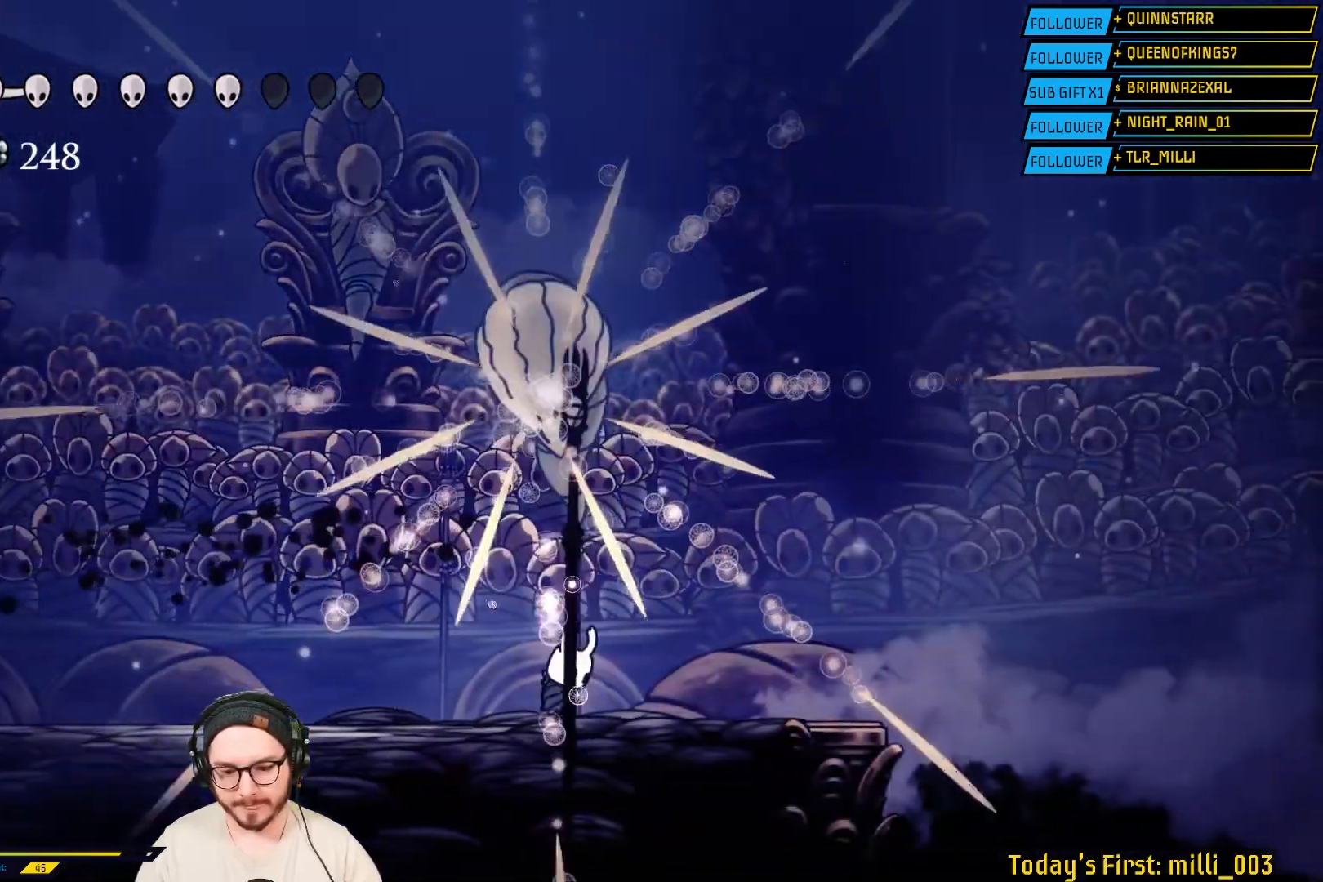
{"buttons": [], "left_stick": "center", "right_stick": "center", "events": [[117, "R1", "up"], [183, "left_stick", "center"]]}
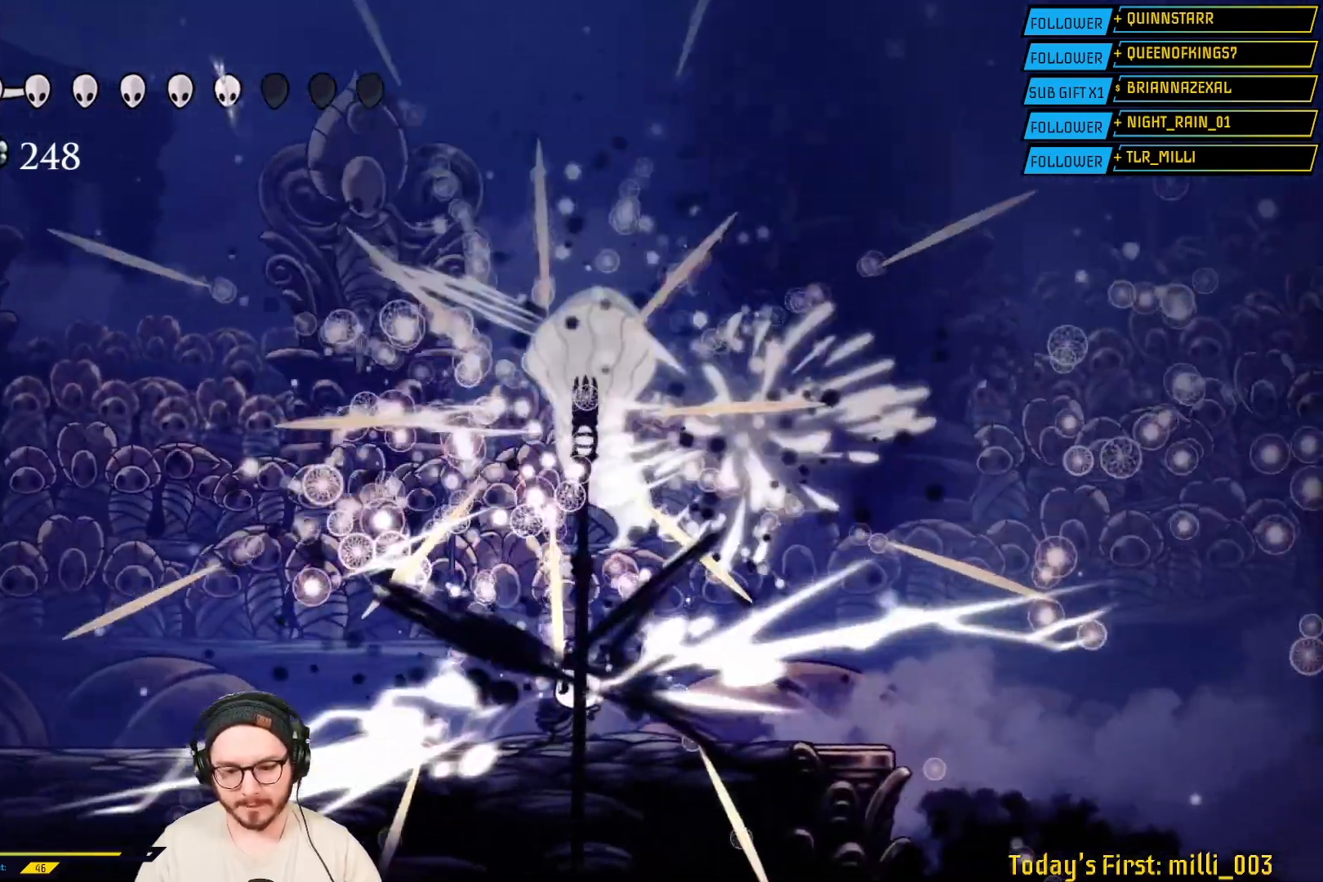
{"buttons": [], "left_stick": "center", "right_stick": "center", "events": []}
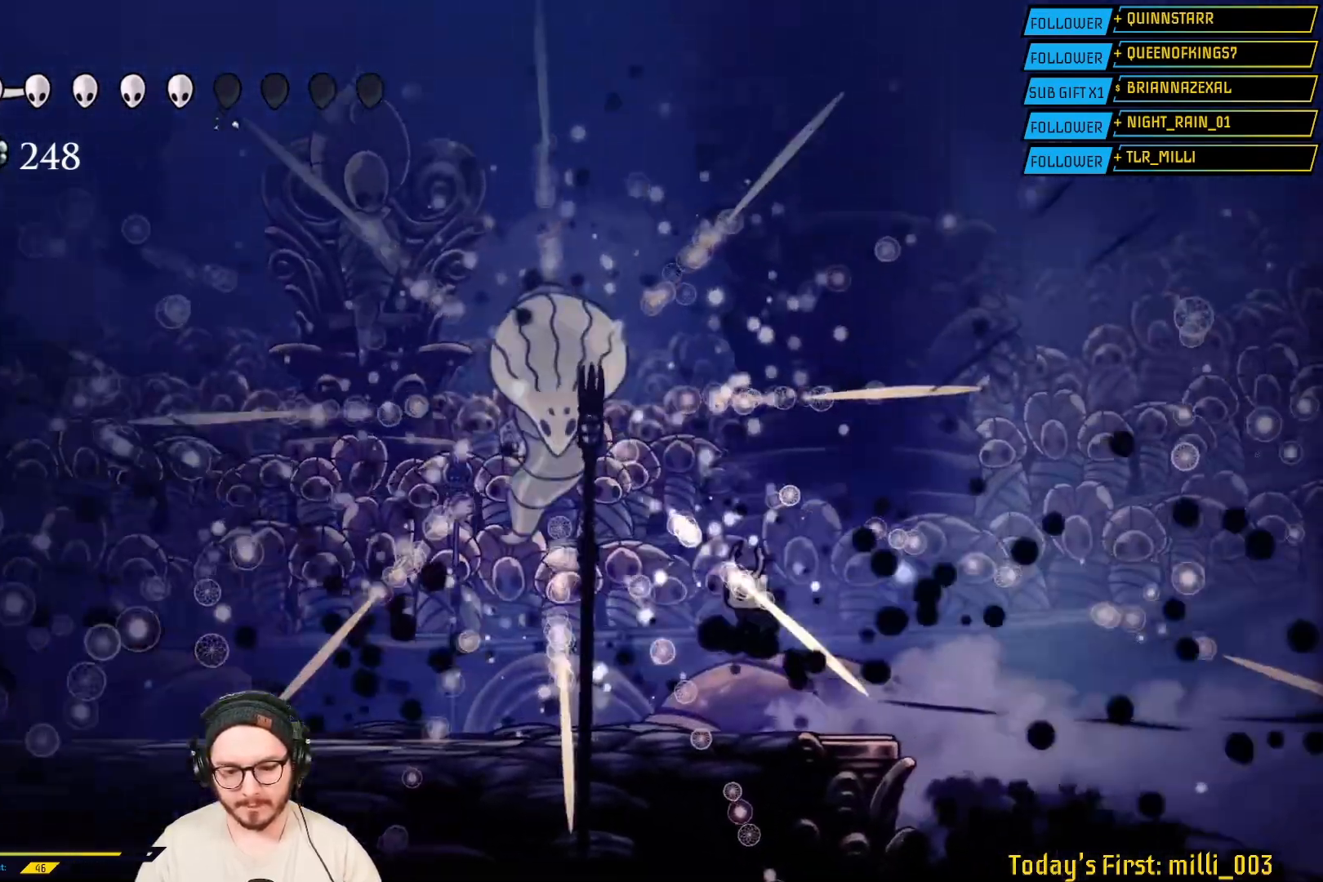
{"buttons": [], "left_stick": "up-left", "right_stick": "center", "events": [[83, "left_stick", "left"], [183, "A", "down"], [217, "left_stick", "up-left"], [383, "A", "up"]]}
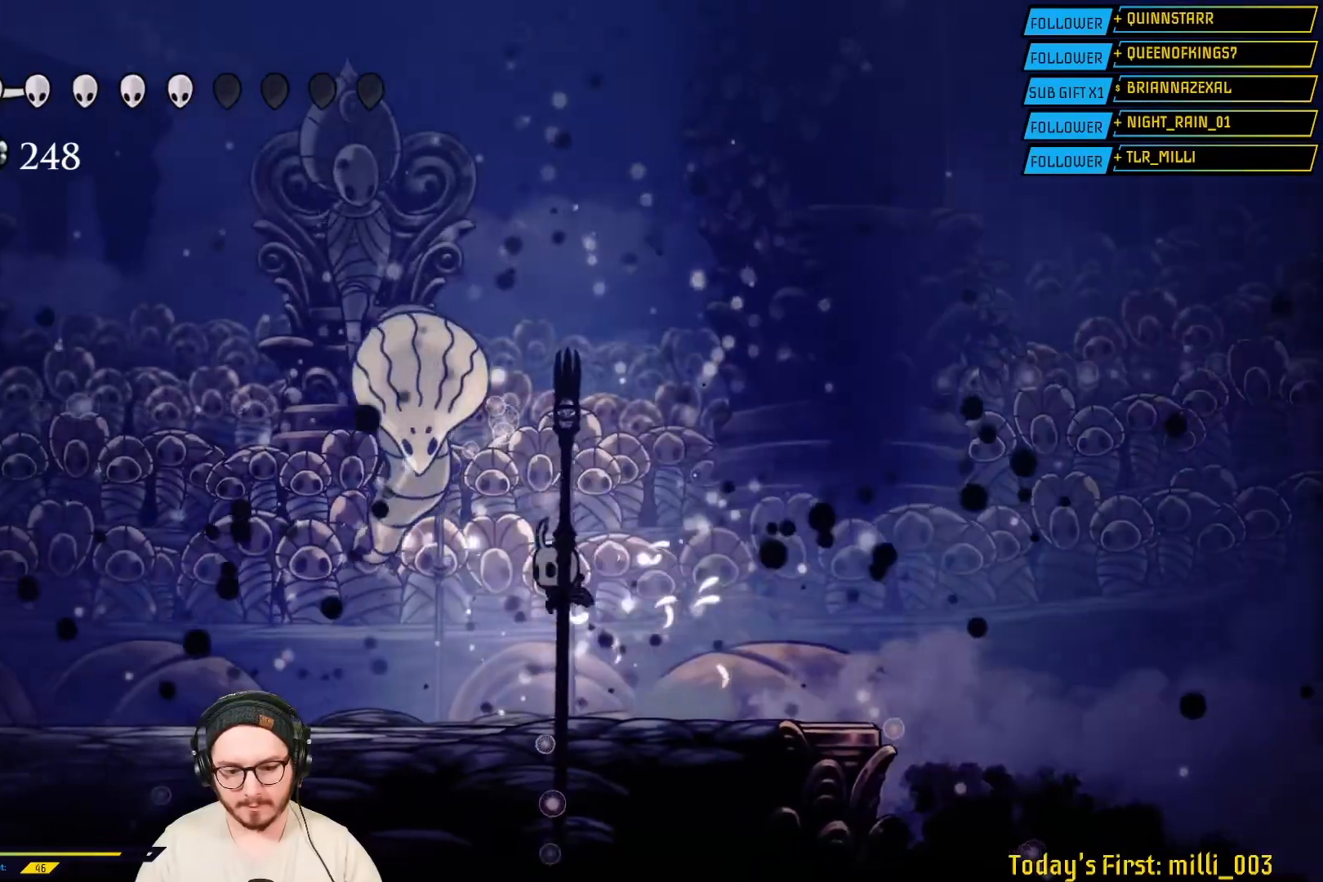
{"buttons": ["A"], "left_stick": "up-left", "right_stick": "center", "events": [[50, "right_stick", "up-right"], [83, "X", "down"], [150, "right_stick", "center"], [217, "X", "up"], [383, "A", "down"]]}
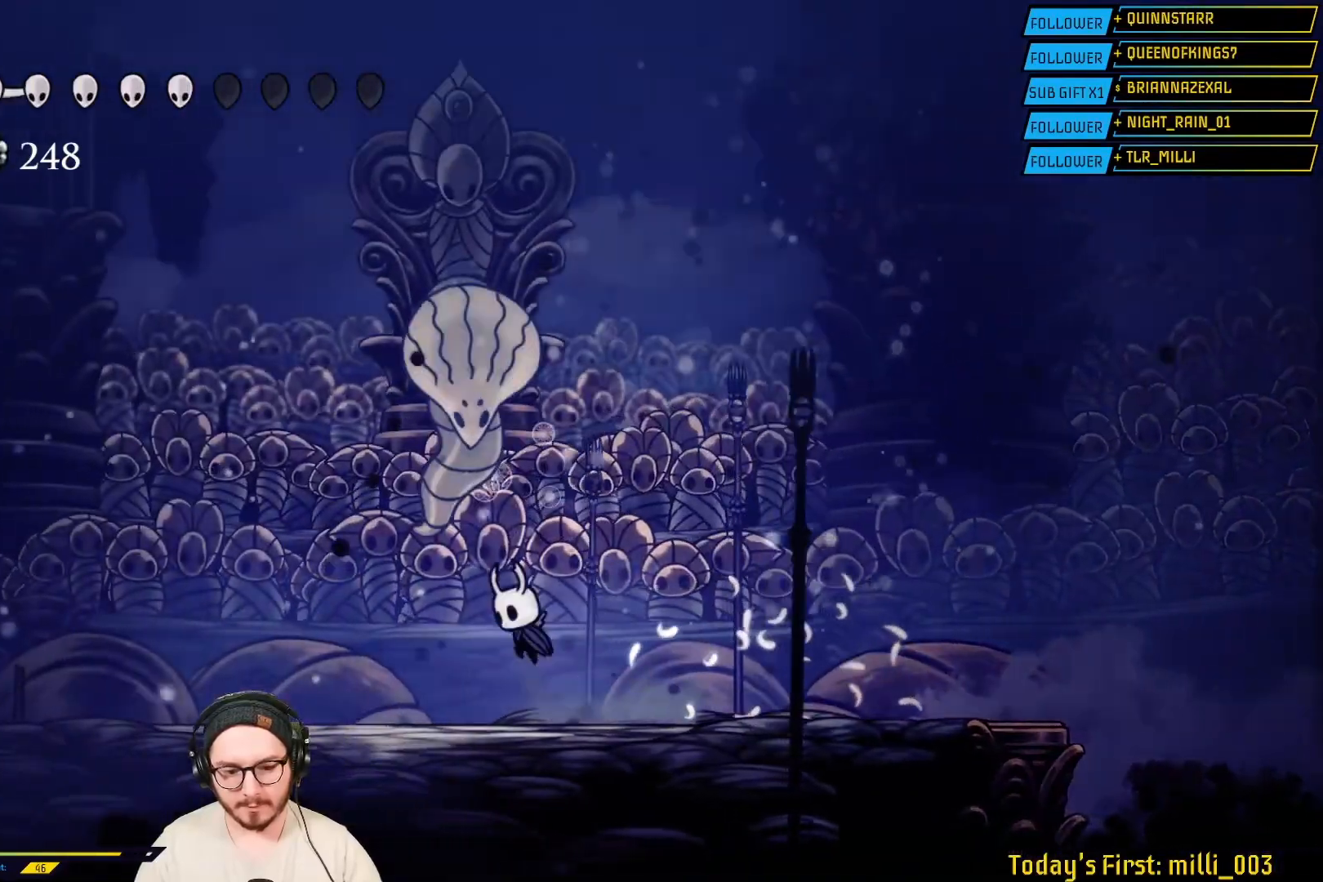
{"buttons": [], "left_stick": "up-left", "right_stick": "center", "events": [[50, "A", "up"], [100, "X", "down"], [200, "X", "up"]]}
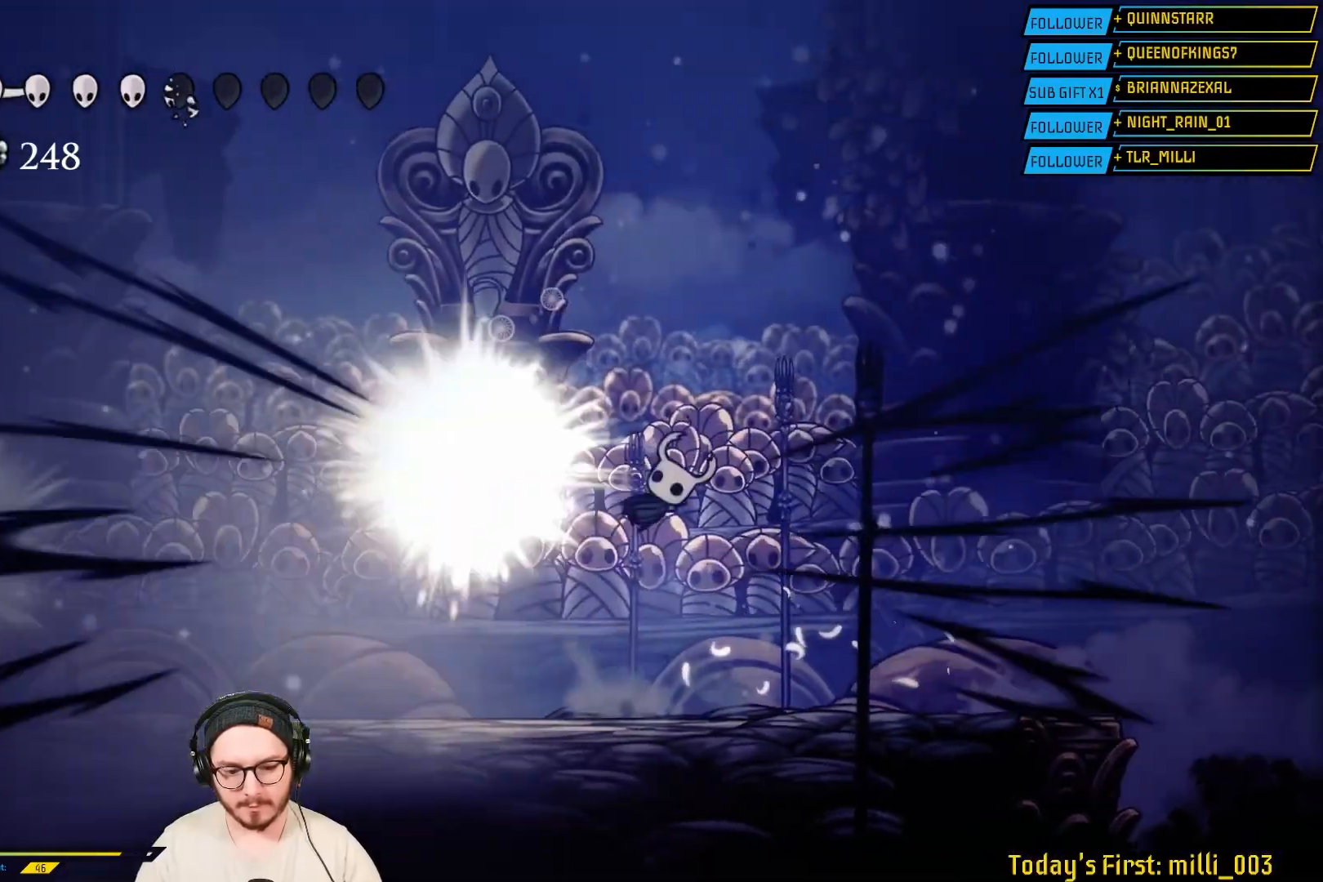
{"buttons": ["R2"], "left_stick": "center", "right_stick": "center", "events": [[83, "X", "down"], [250, "X", "up"], [383, "left_stick", "center"], [483, "R2", "down"]]}
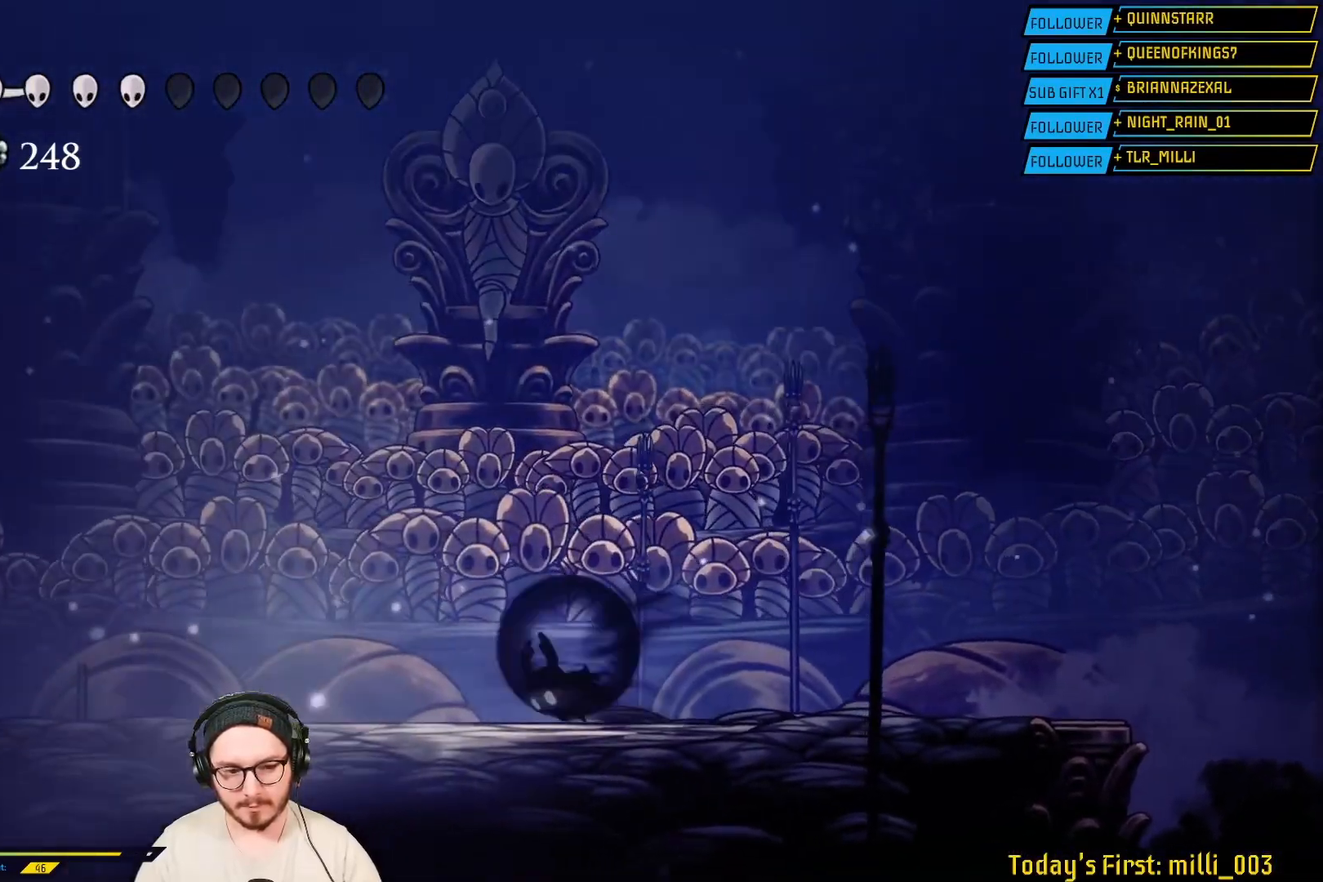
{"buttons": [], "left_stick": "center", "right_stick": "center", "events": [[367, "R2", "up"]]}
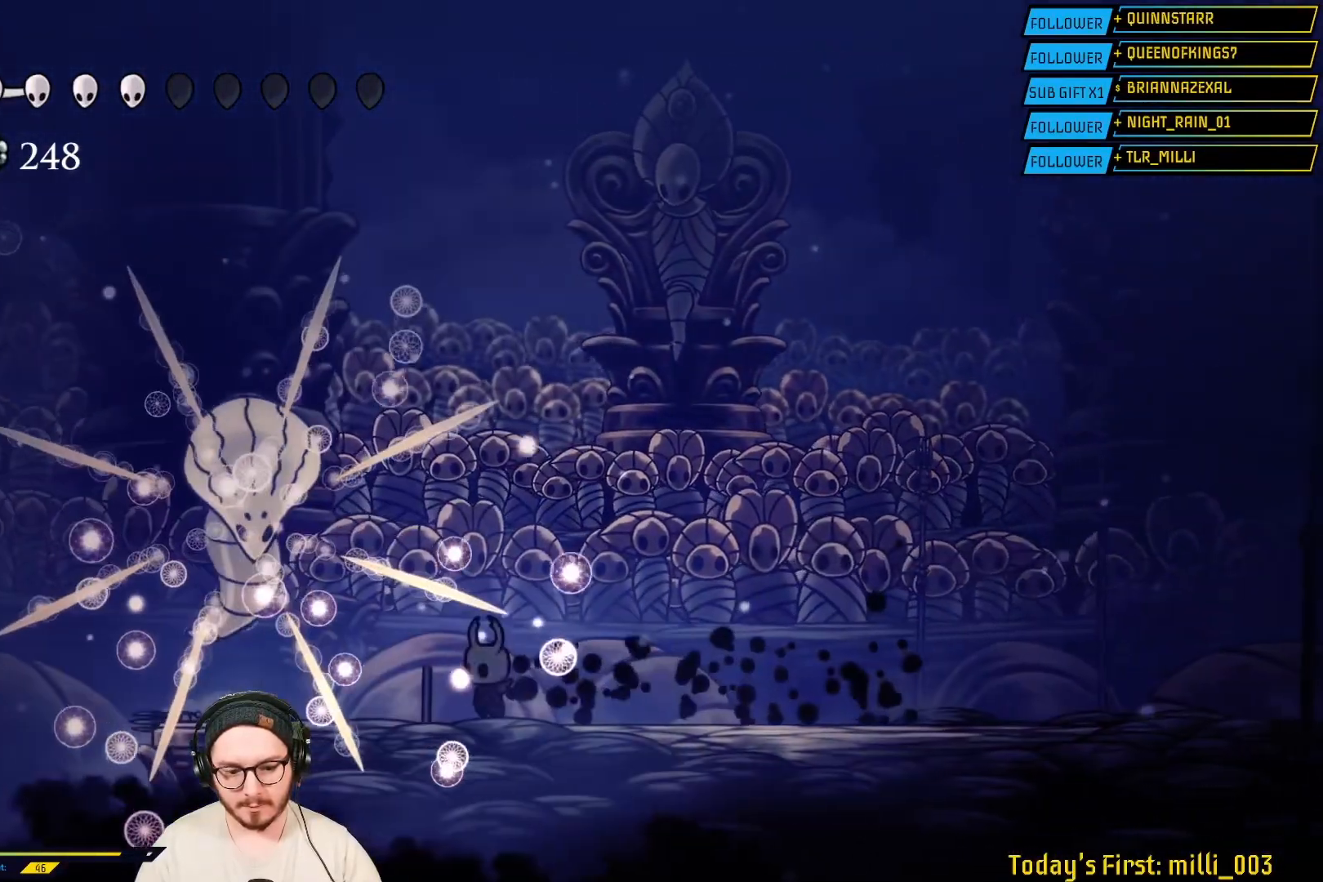
{"buttons": [], "left_stick": "center", "right_stick": "center", "events": [[133, "left_stick", "up-left"], [217, "left_stick", "left"], [417, "left_stick", "center"]]}
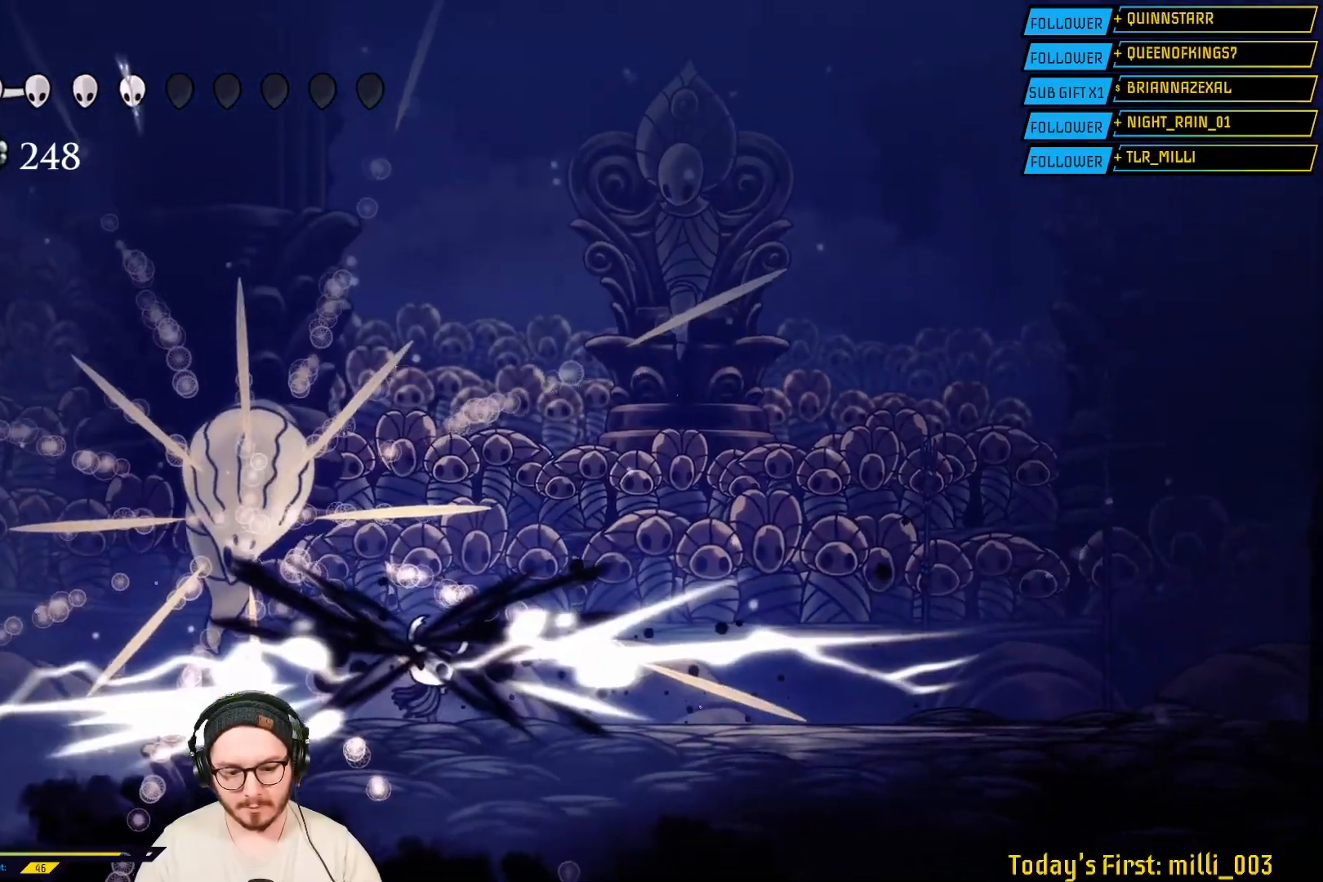
{"buttons": [], "left_stick": "left", "right_stick": "center", "events": [[217, "left_stick", "left"]]}
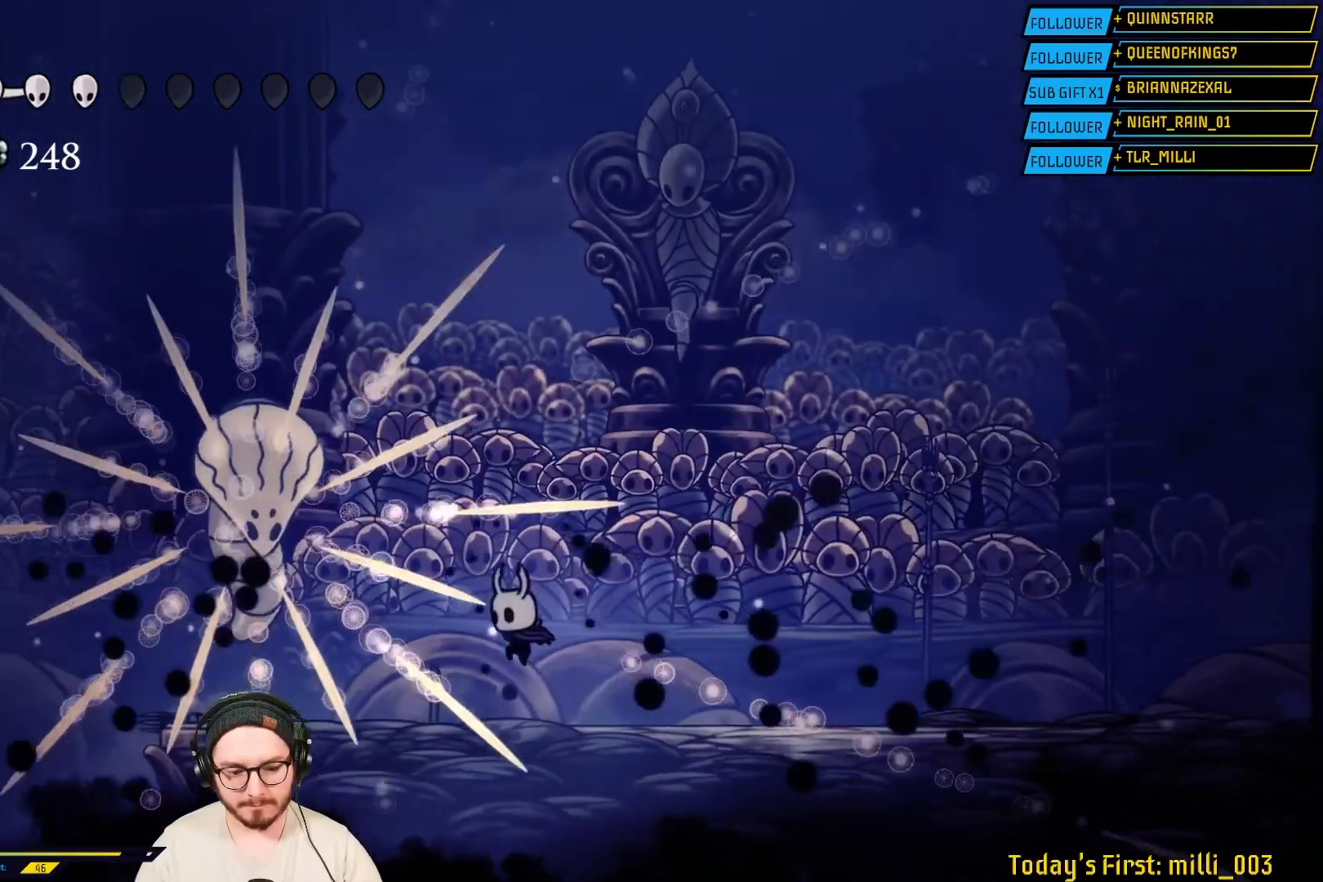
{"buttons": [], "left_stick": "center", "right_stick": "center", "events": [[67, "A", "down"], [217, "left_stick", "up-left"], [233, "A", "up"], [300, "X", "down"], [333, "left_stick", "center"], [433, "X", "up"]]}
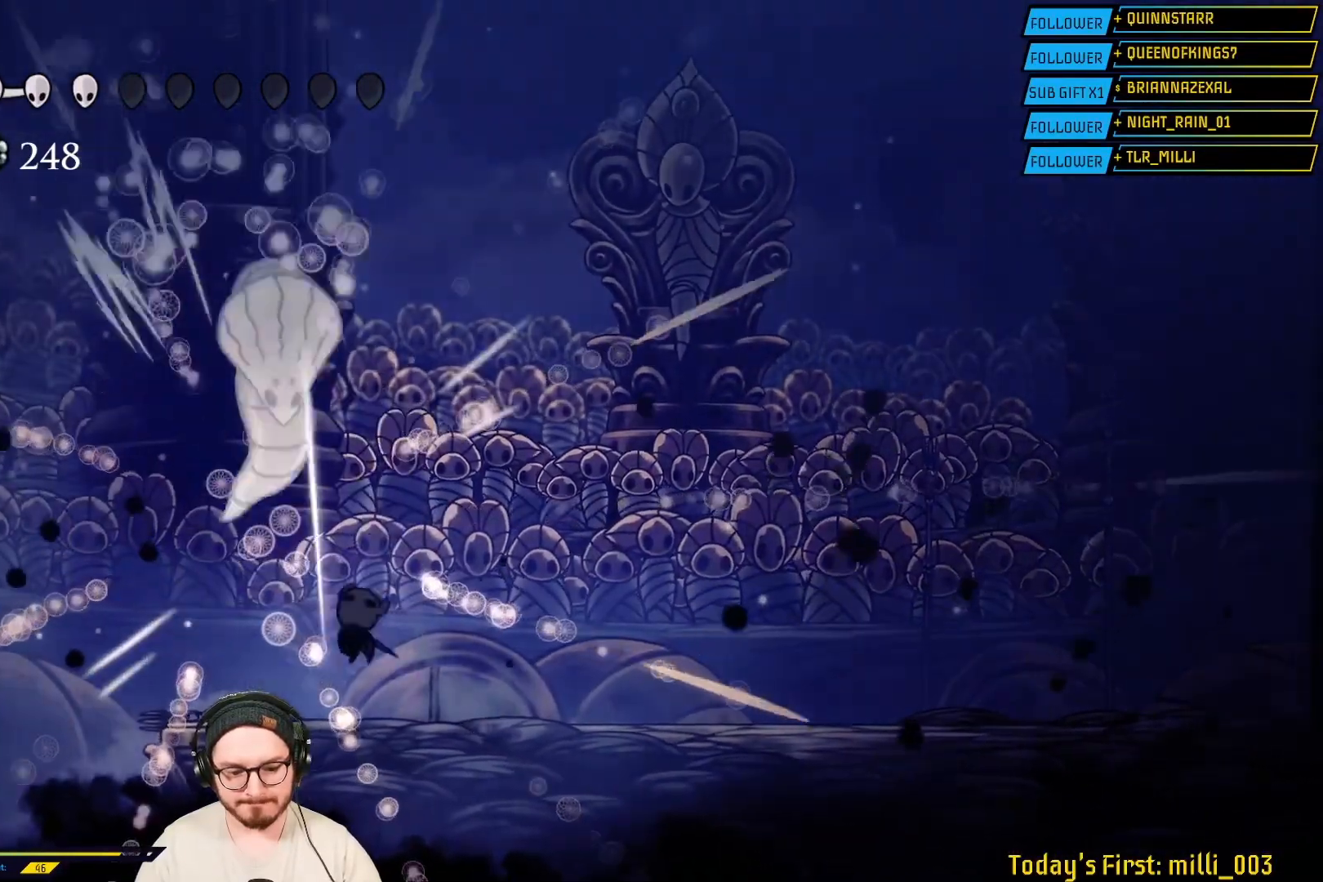
{"buttons": [], "left_stick": "right", "right_stick": "center"}